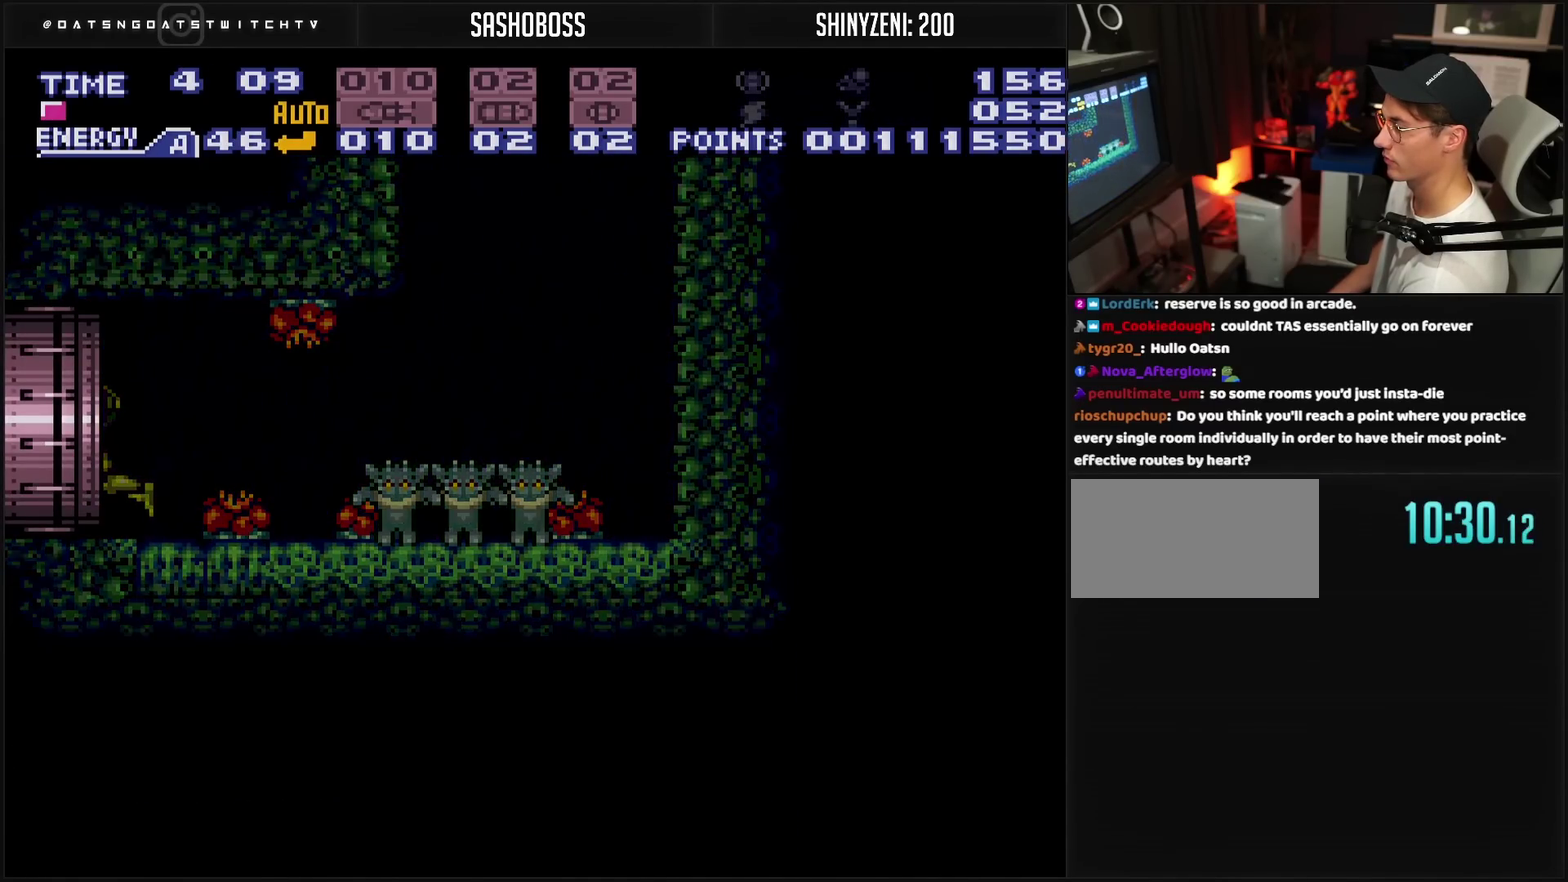
Gameplay with a controller (PlayStation layout); each line is a JSON object with the inputs held at the frame after it. "events" lists button and stick changes between this image and that frame as [ms after this image, input, new state], when the widget could be followed in between. Not read: L2 L3 R2 R3.
{"buttons": ["CROSS", "DPAD_LEFT"], "events": []}
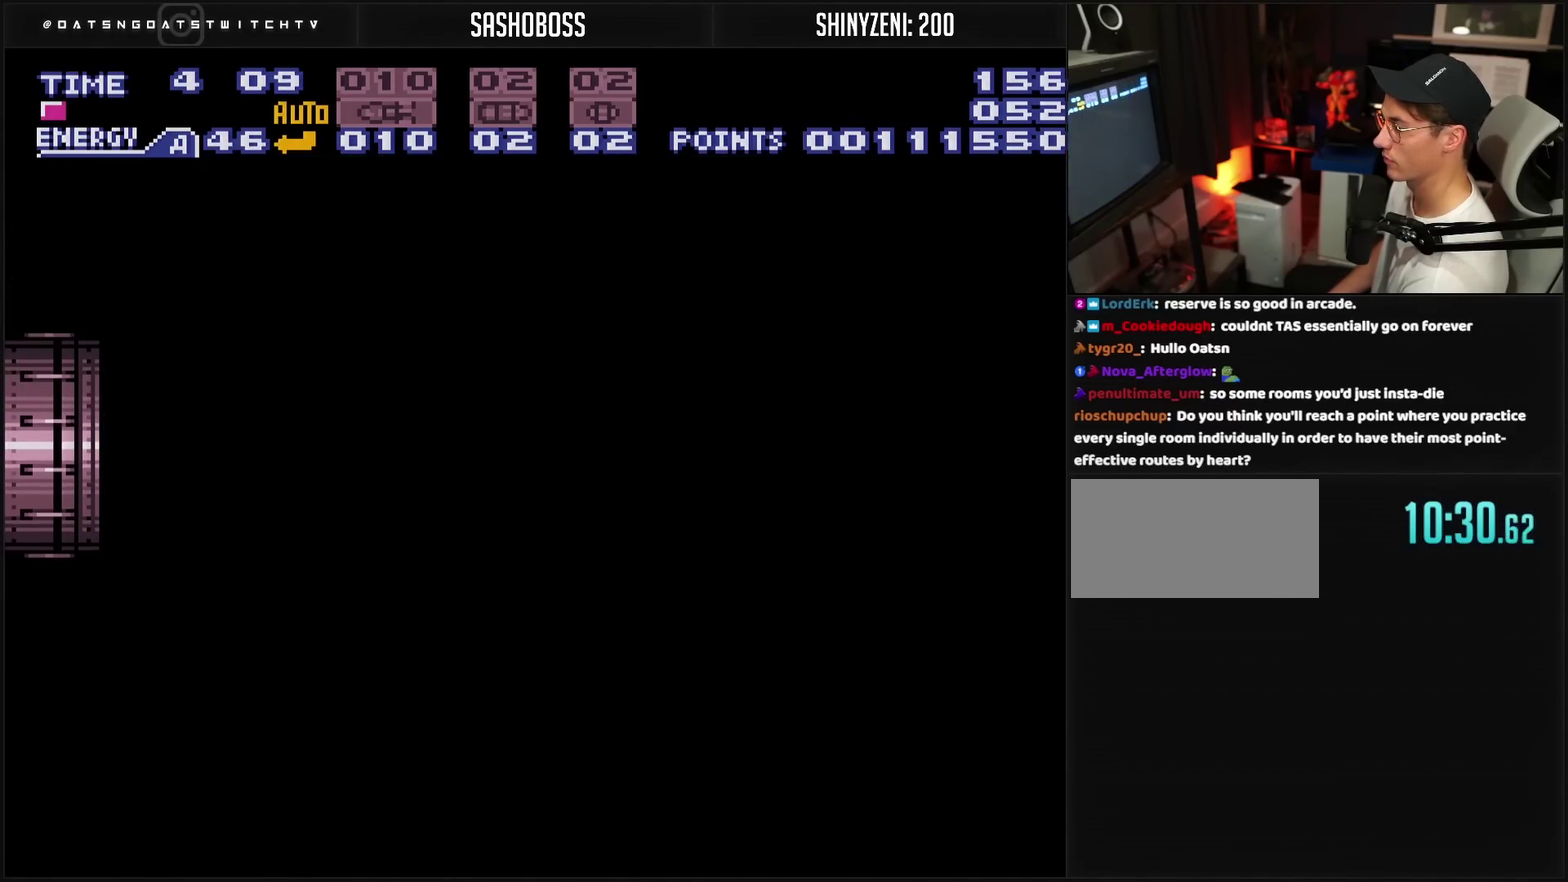
{"buttons": ["CROSS"], "events": [[33, "DPAD_LEFT", "up"]]}
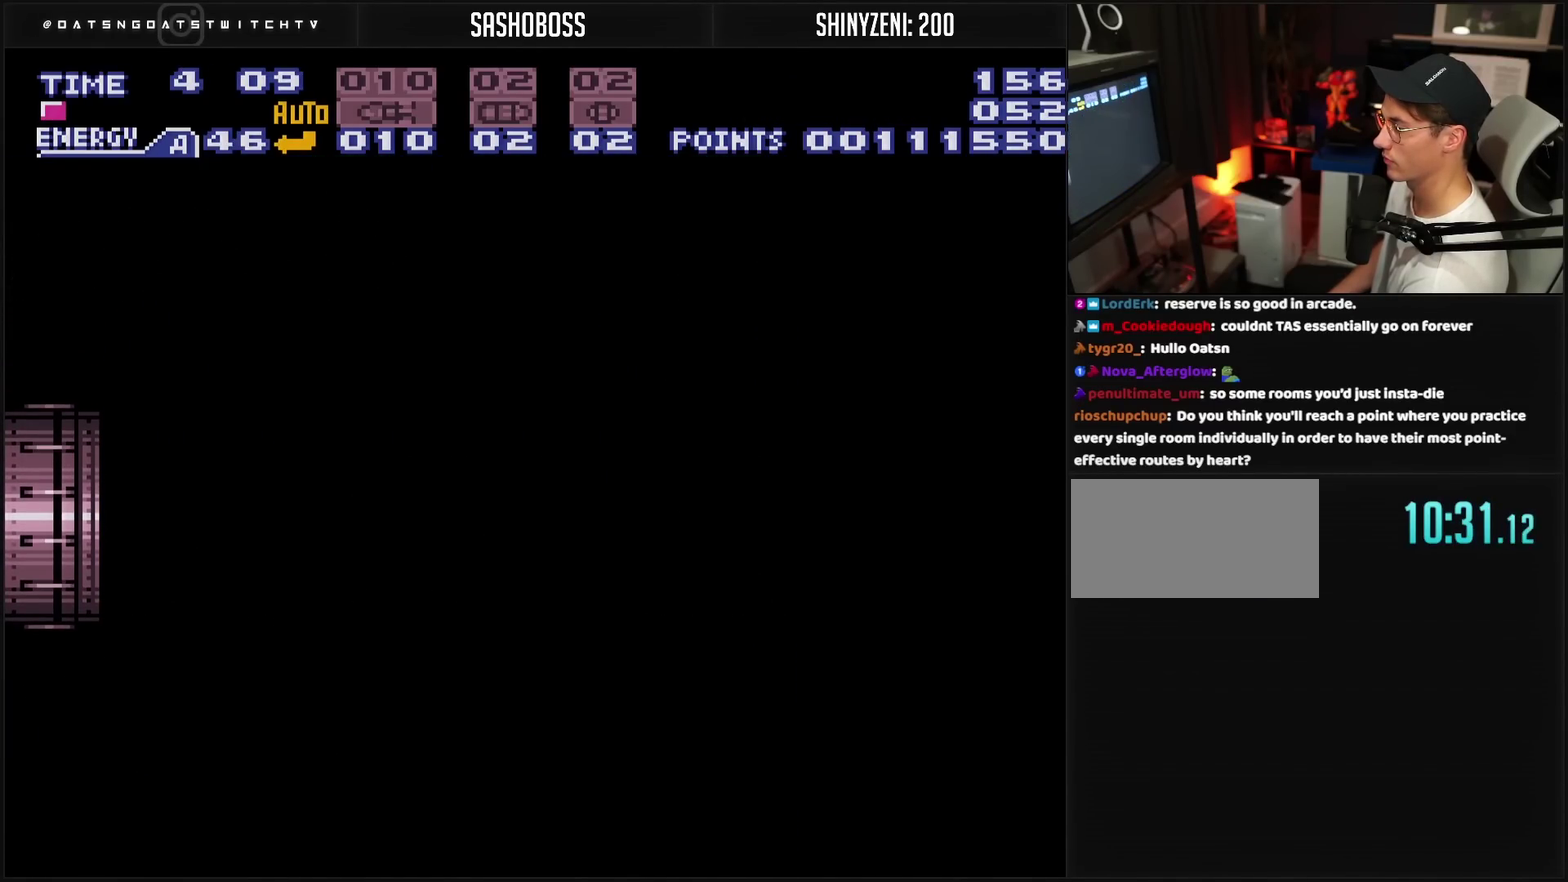
{"buttons": ["CROSS"], "events": []}
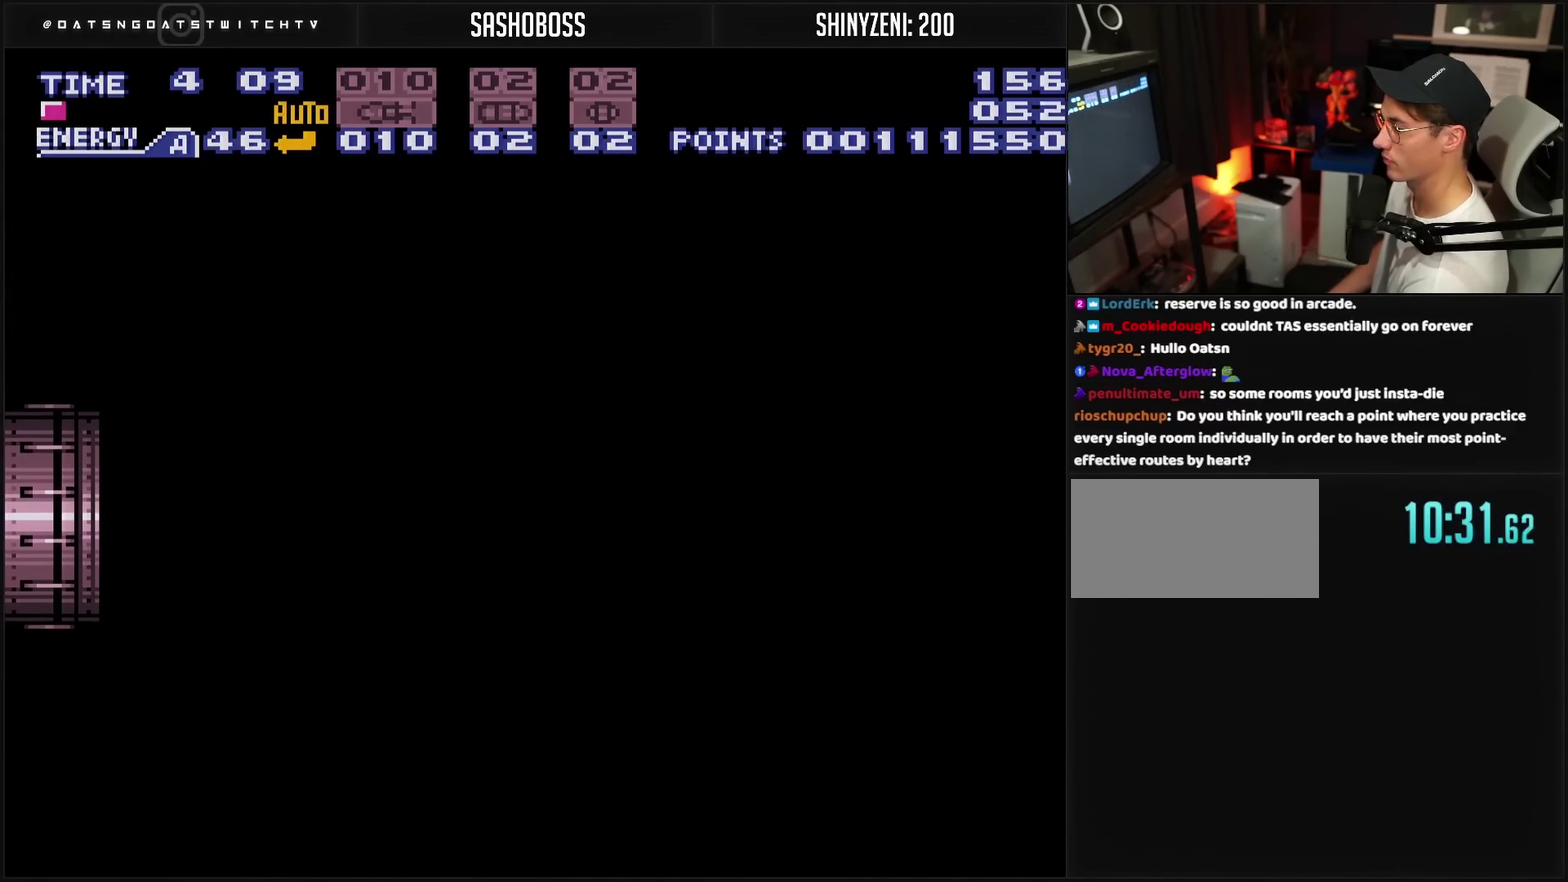
{"buttons": ["CROSS"], "events": []}
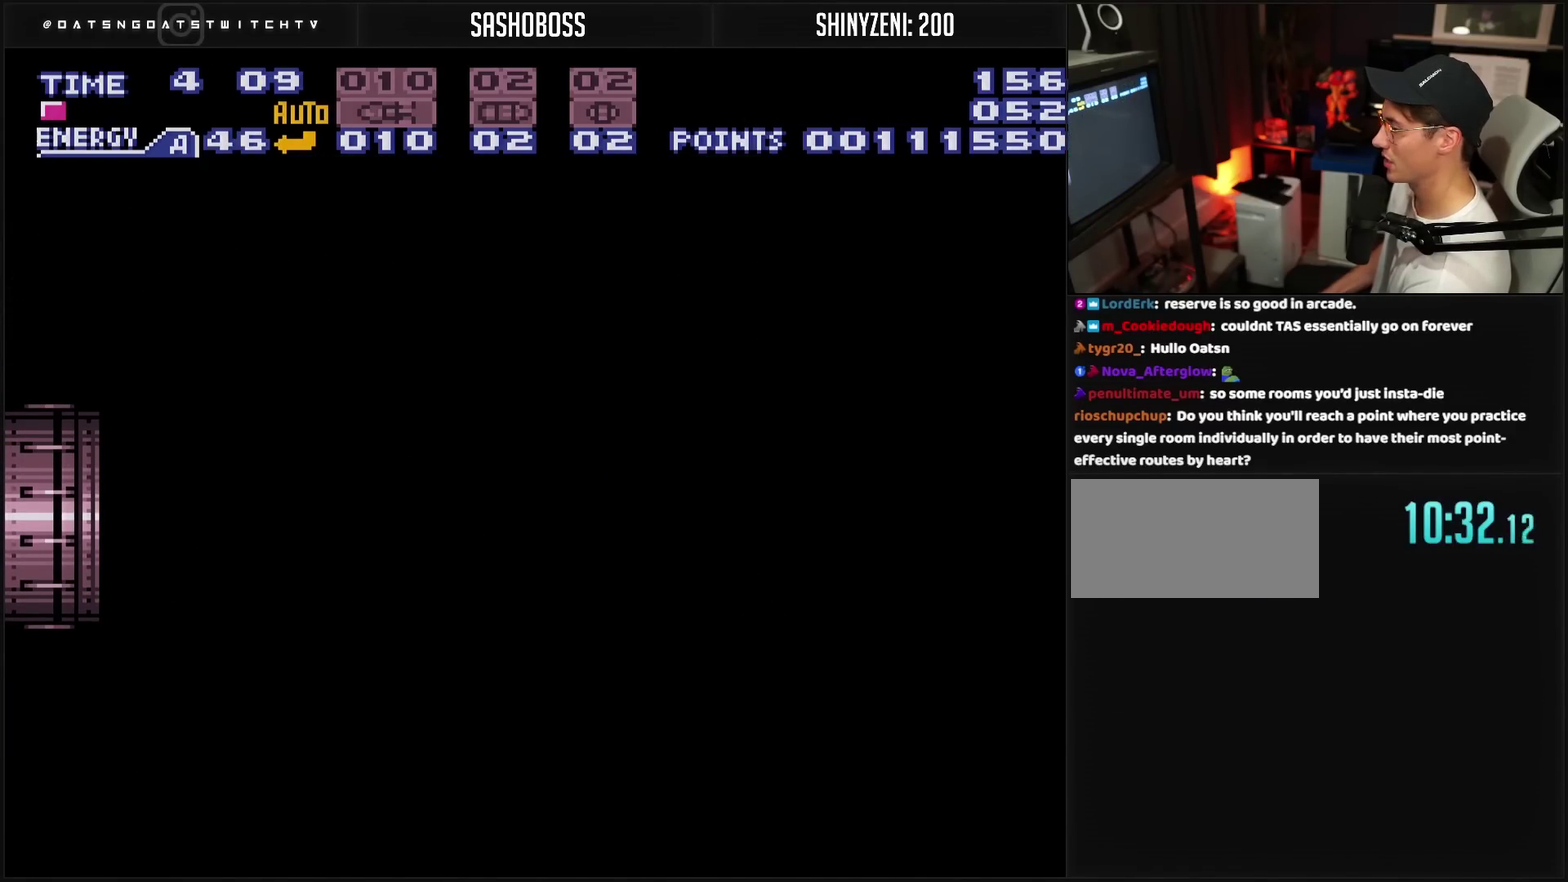
{"buttons": ["CROSS"], "events": []}
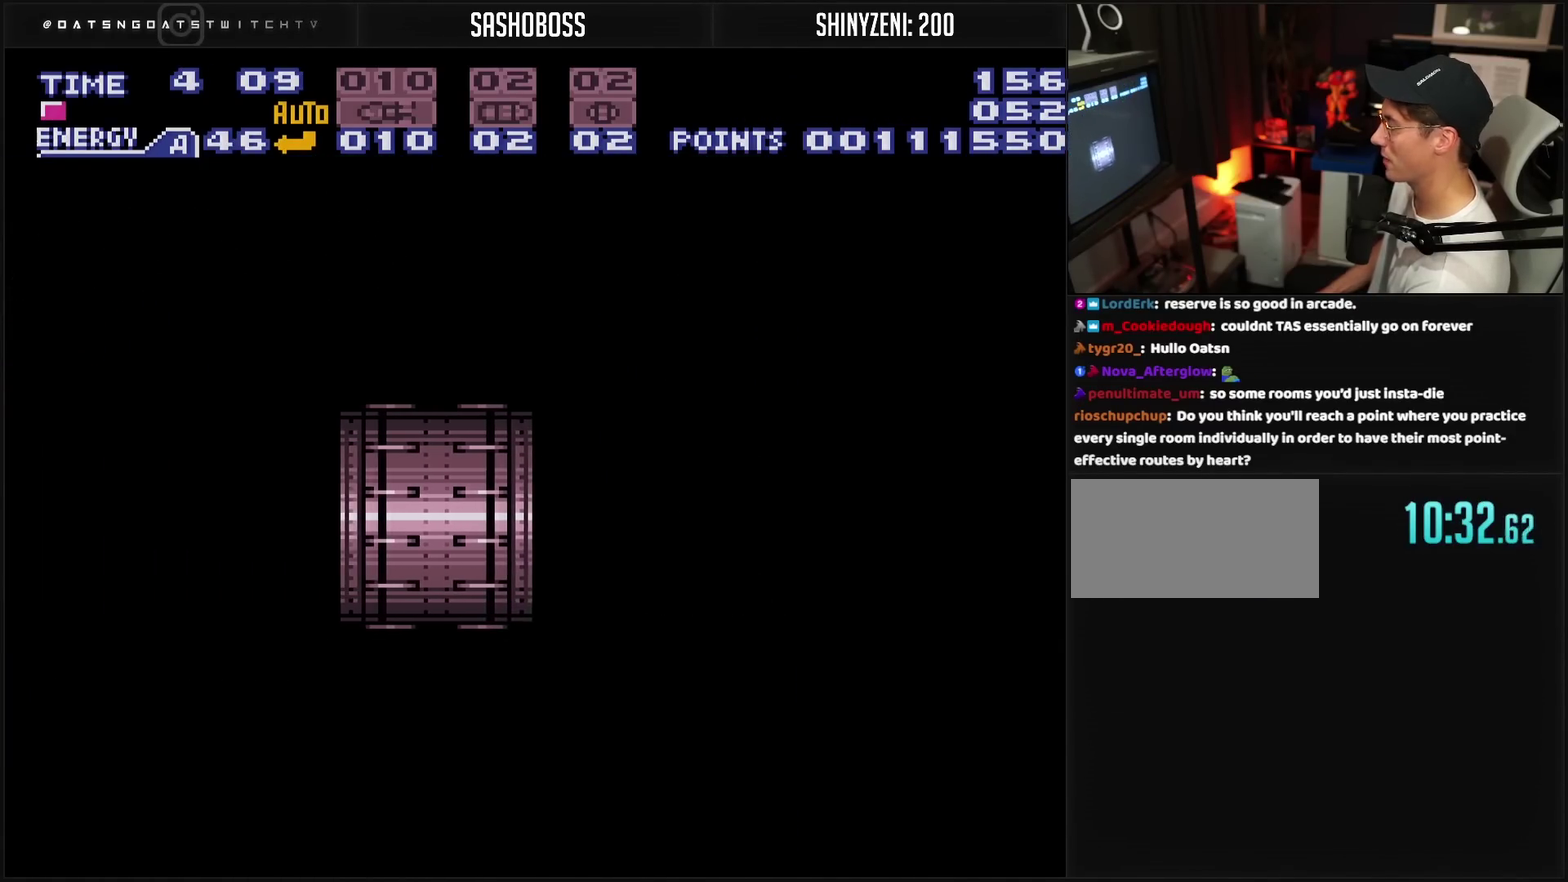
{"buttons": ["CROSS"], "events": []}
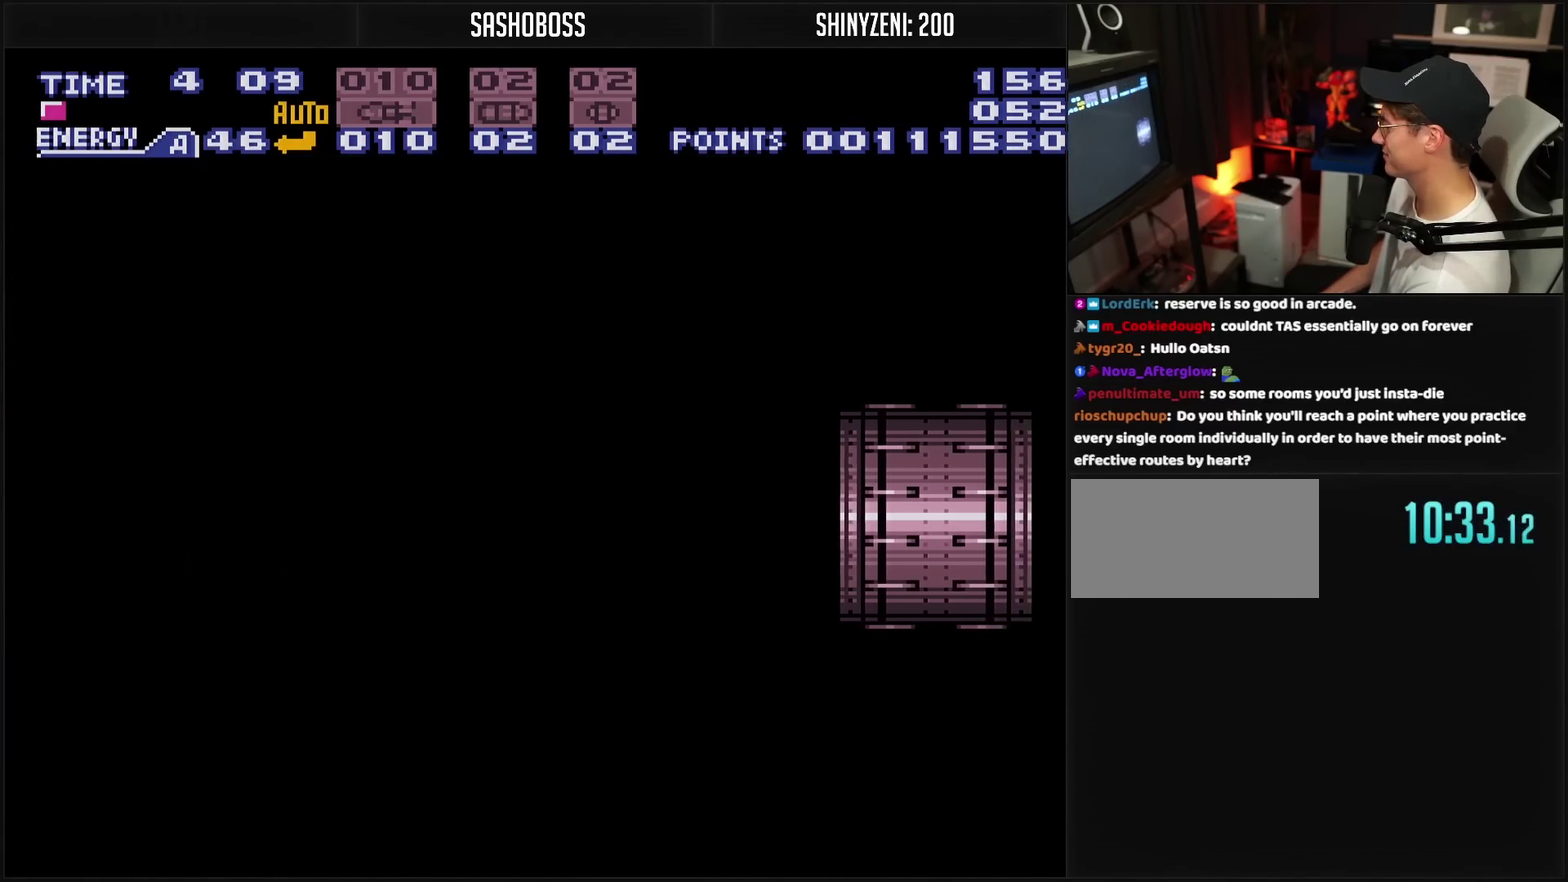
{"buttons": ["CROSS", "DPAD_LEFT"], "events": [[400, "DPAD_LEFT", "down"]]}
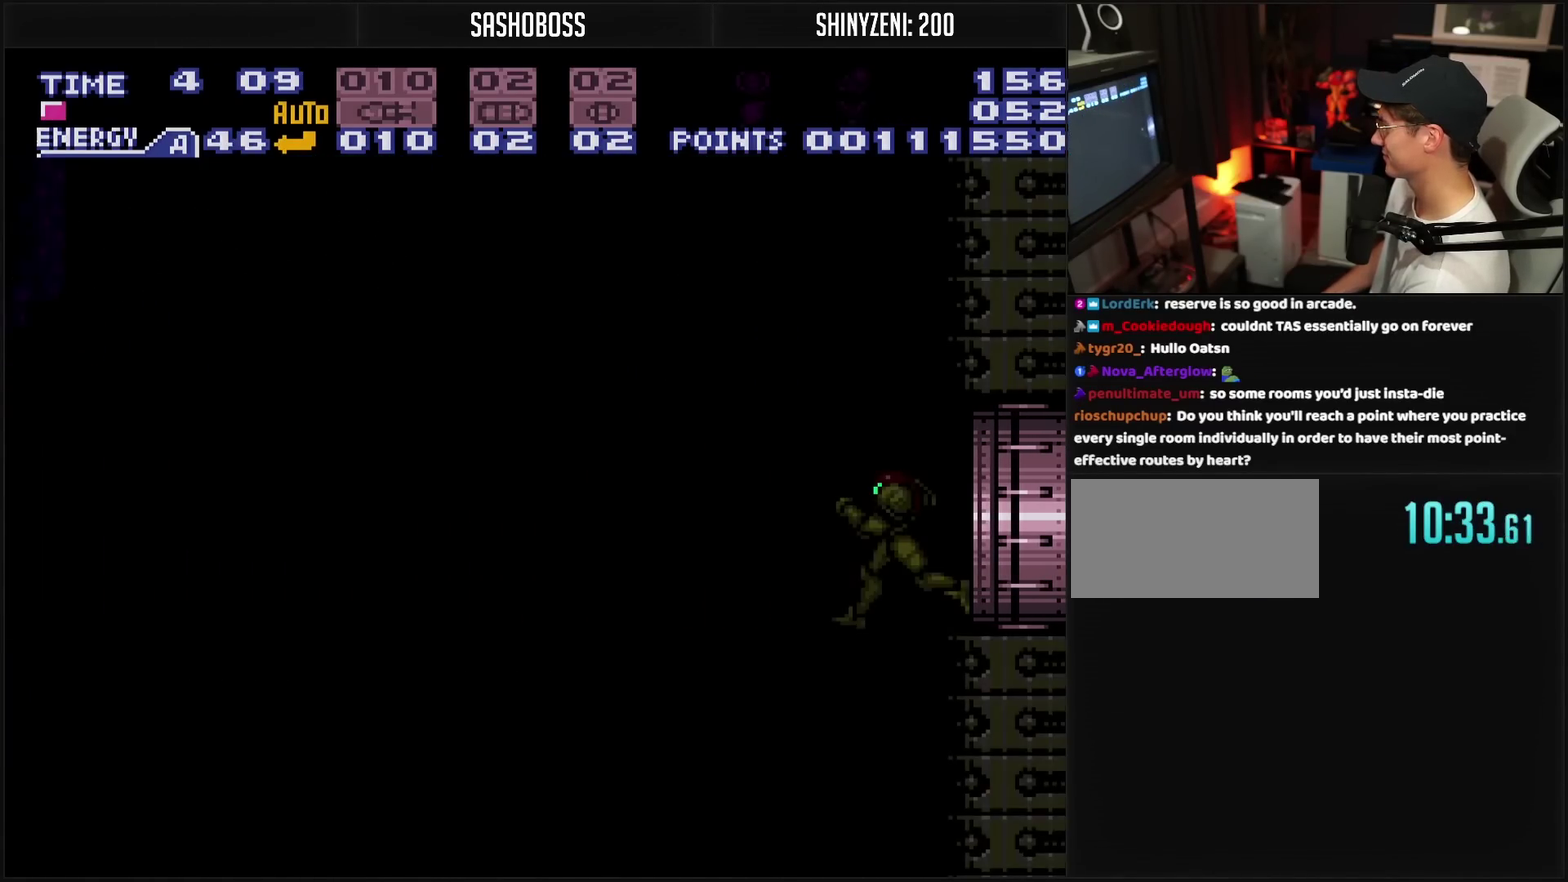
{"buttons": ["CROSS", "DPAD_LEFT"], "events": []}
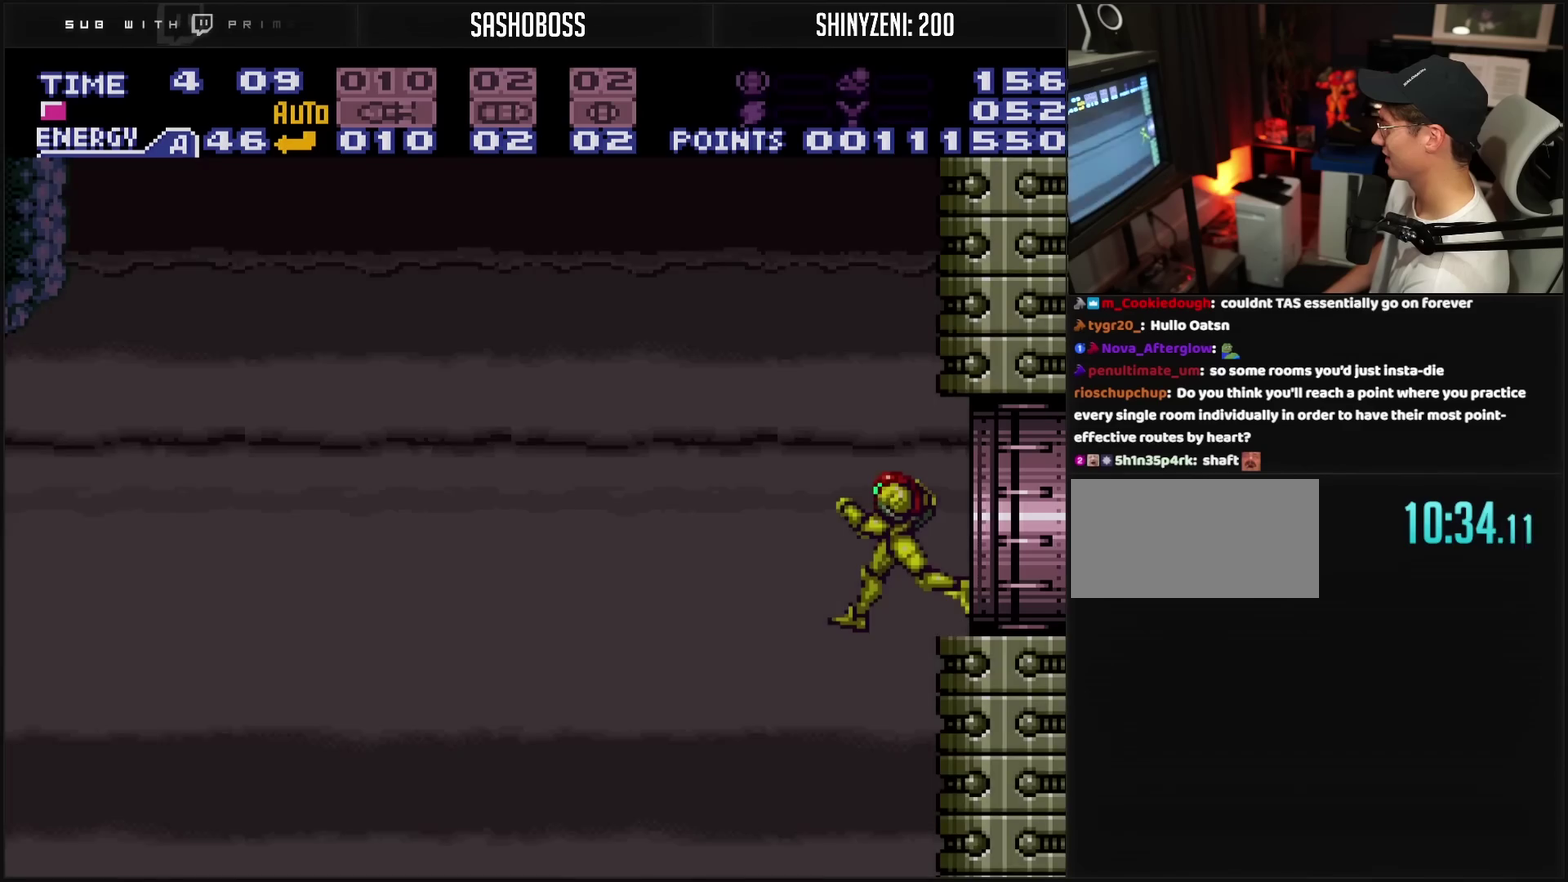
{"buttons": ["CROSS", "DPAD_RIGHT"], "events": [[33, "DPAD_LEFT", "up"], [33, "DPAD_RIGHT", "down"]]}
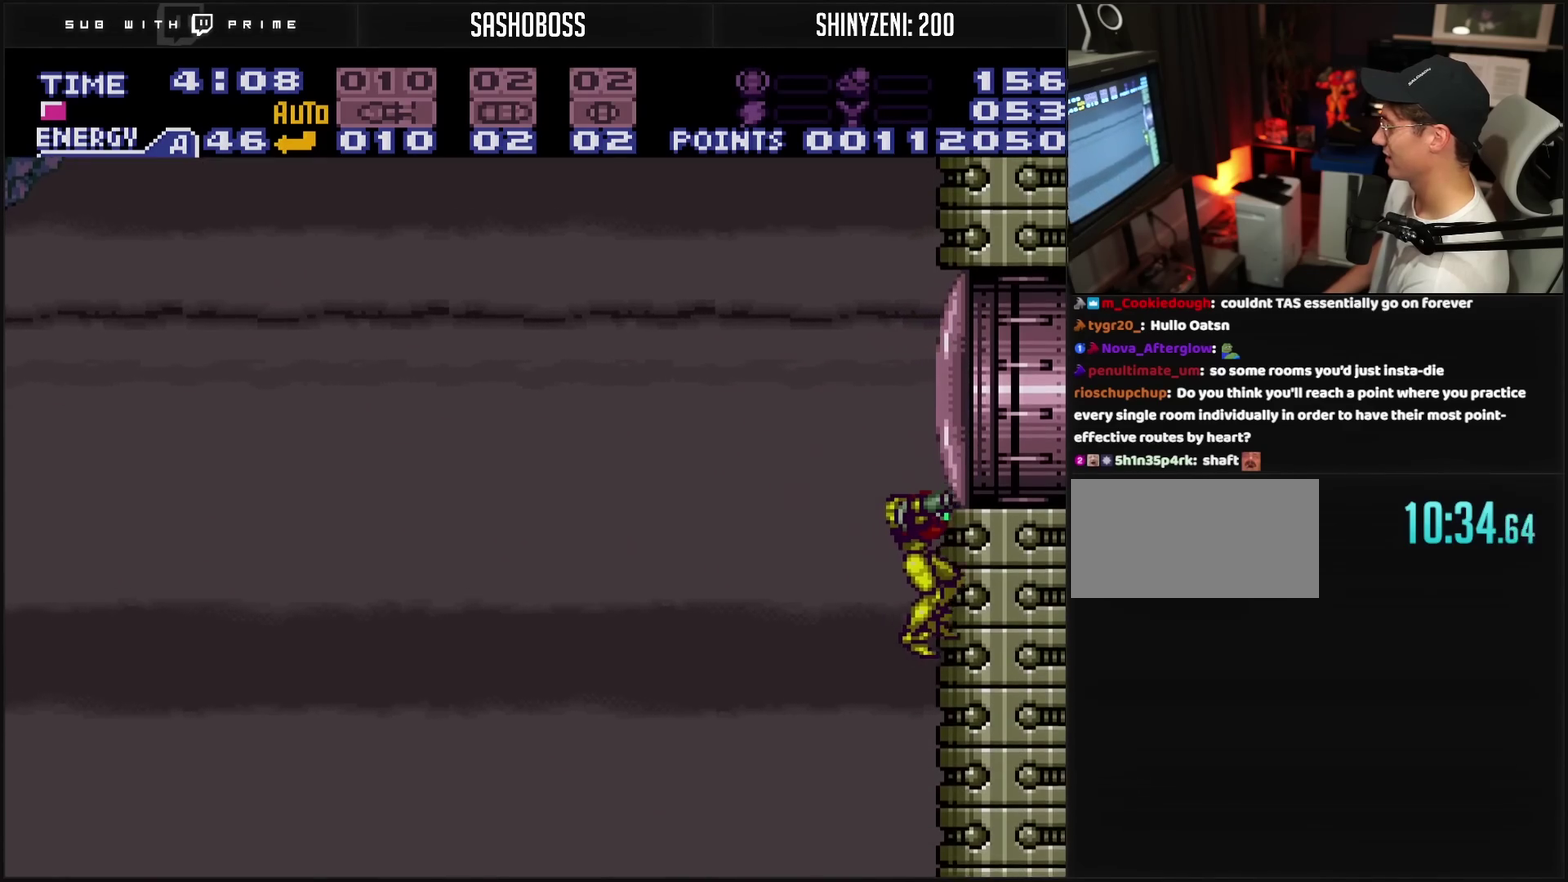
{"buttons": ["CROSS", "DPAD_RIGHT"], "events": []}
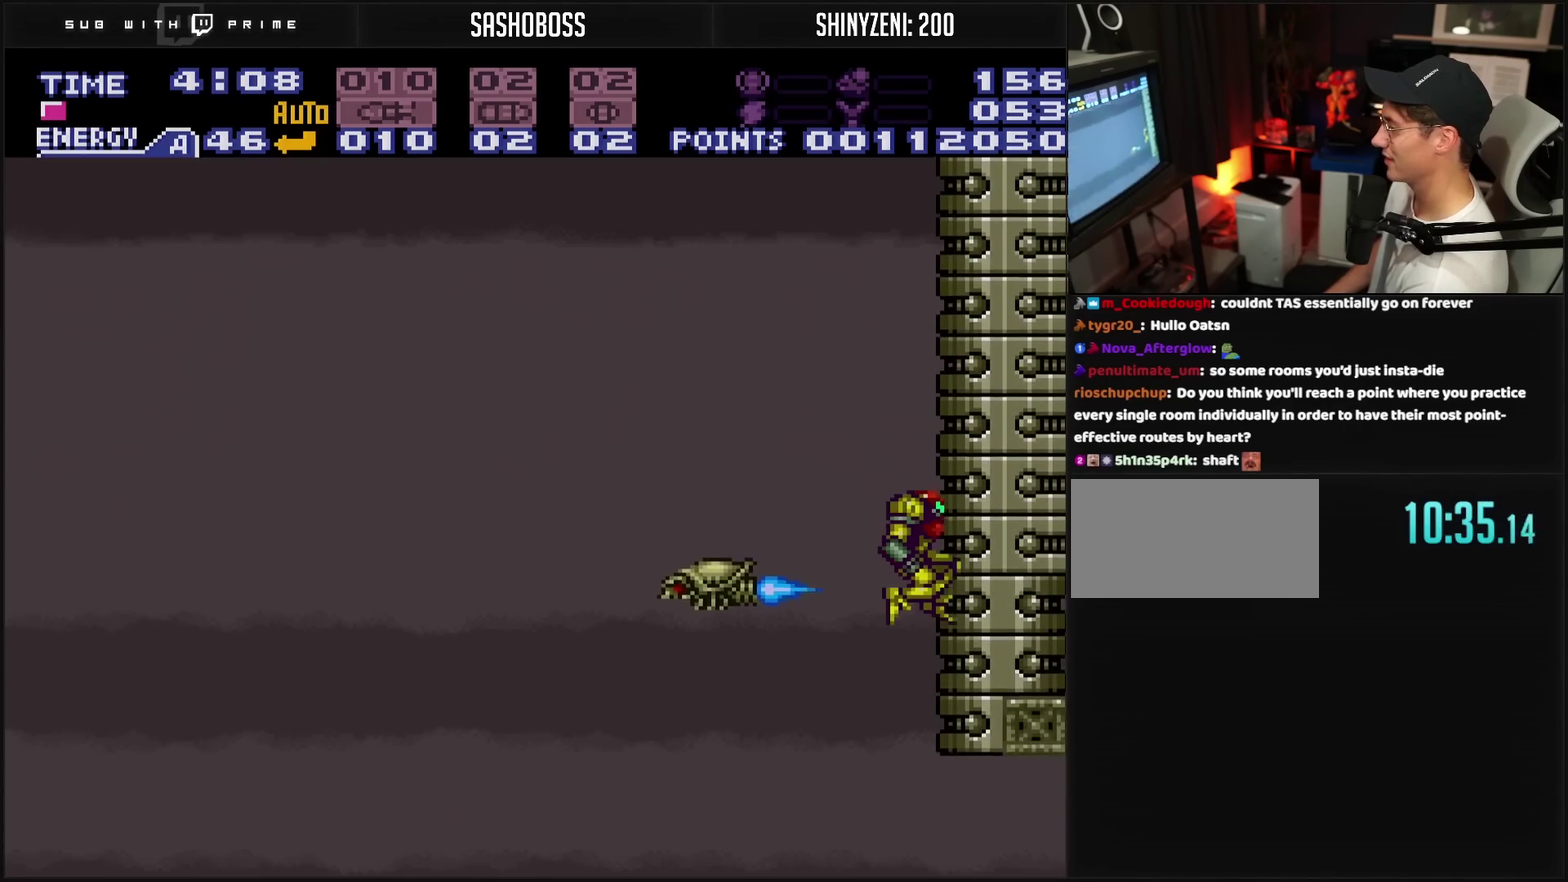
{"buttons": ["CROSS", "R1", "DPAD_RIGHT"], "events": [[417, "R1", "down"]]}
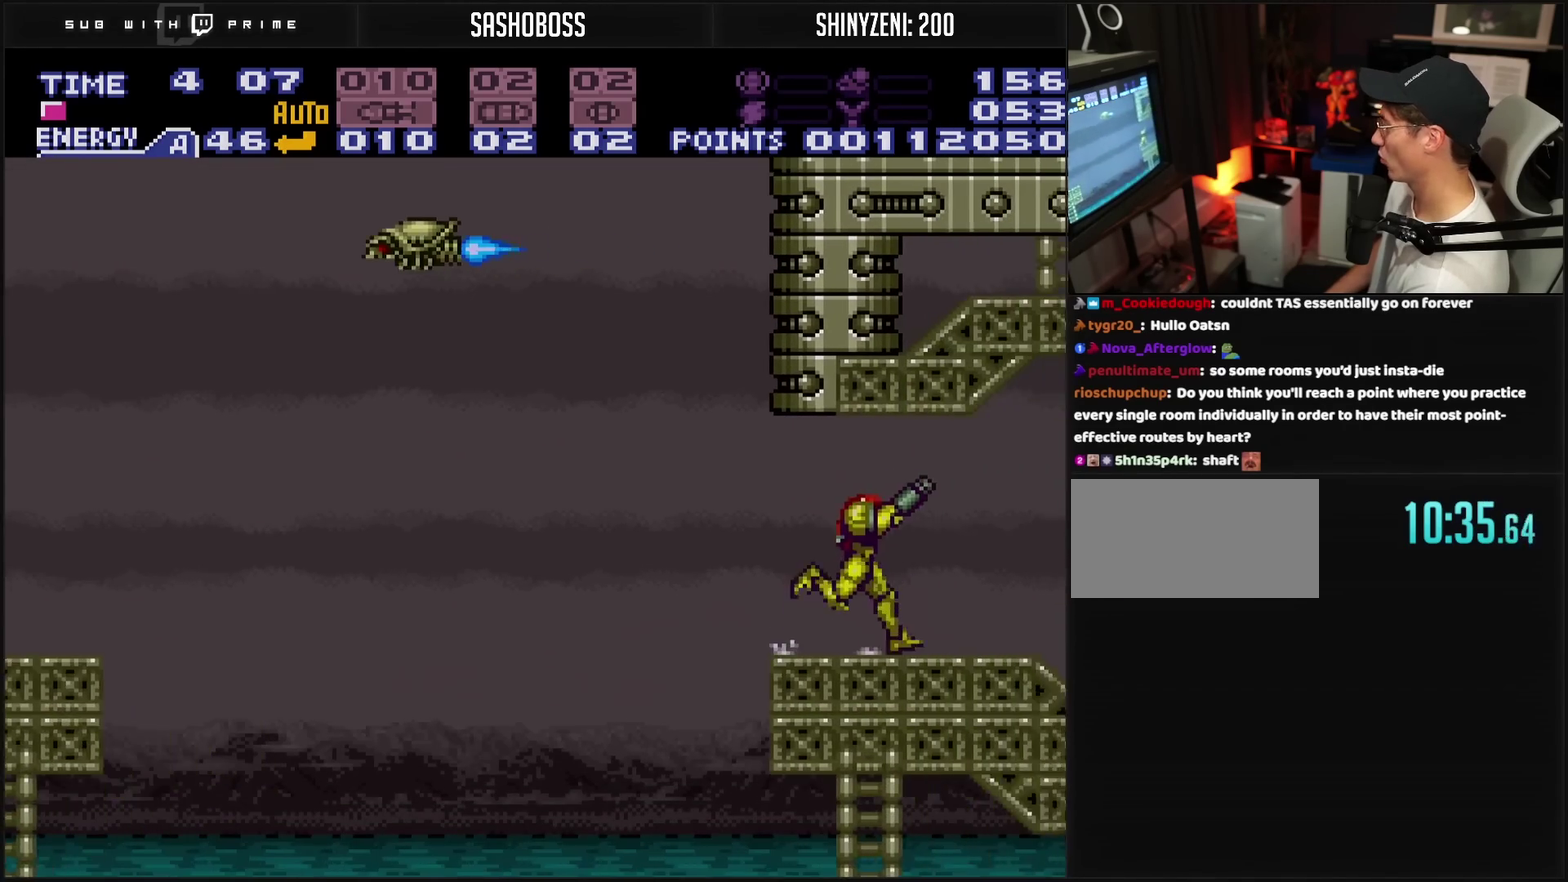
{"buttons": ["CROSS", "DPAD_RIGHT"], "events": [[17, "R1", "up"]]}
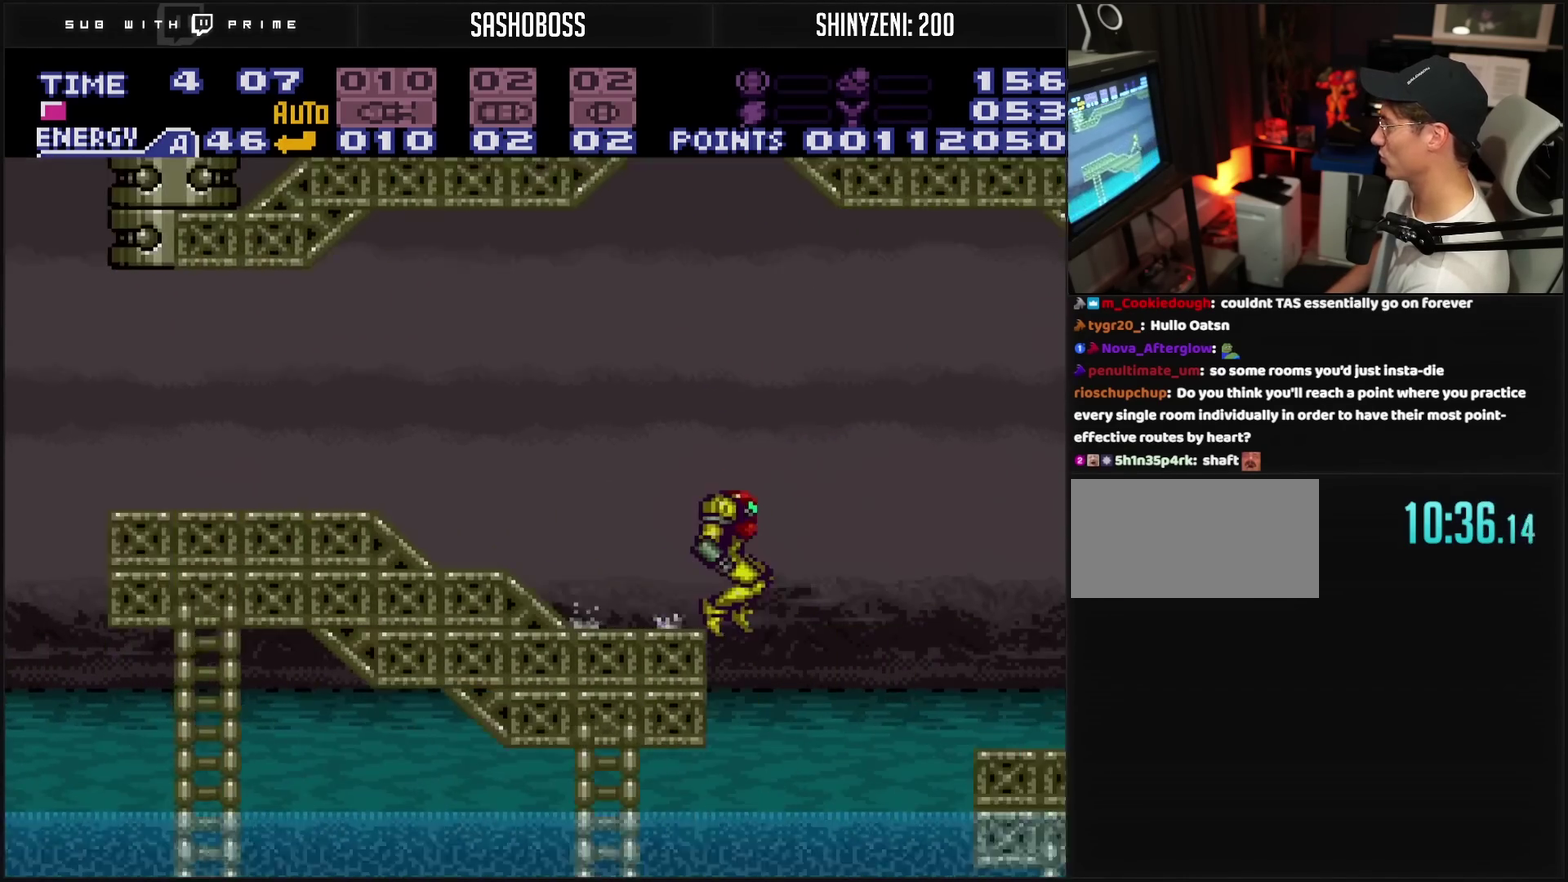
{"buttons": ["CROSS", "DPAD_RIGHT"], "events": [[350, "R1", "down"], [467, "R1", "up"]]}
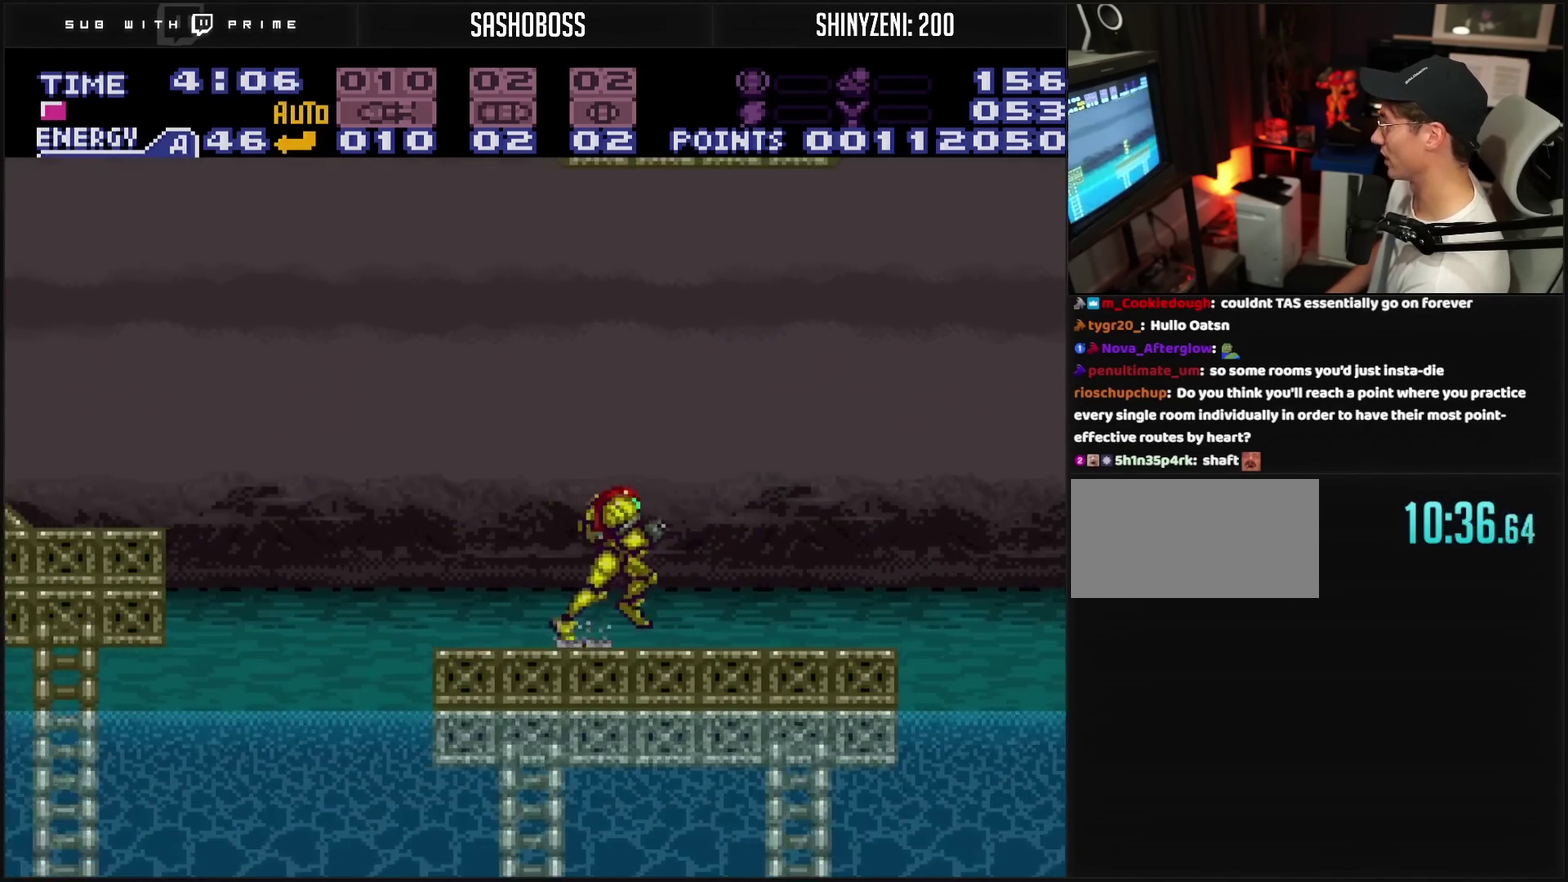
{"buttons": ["CROSS", "CIRCLE", "DPAD_RIGHT"], "events": [[167, "L1", "down"], [250, "L1", "up"], [300, "CIRCLE", "down"]]}
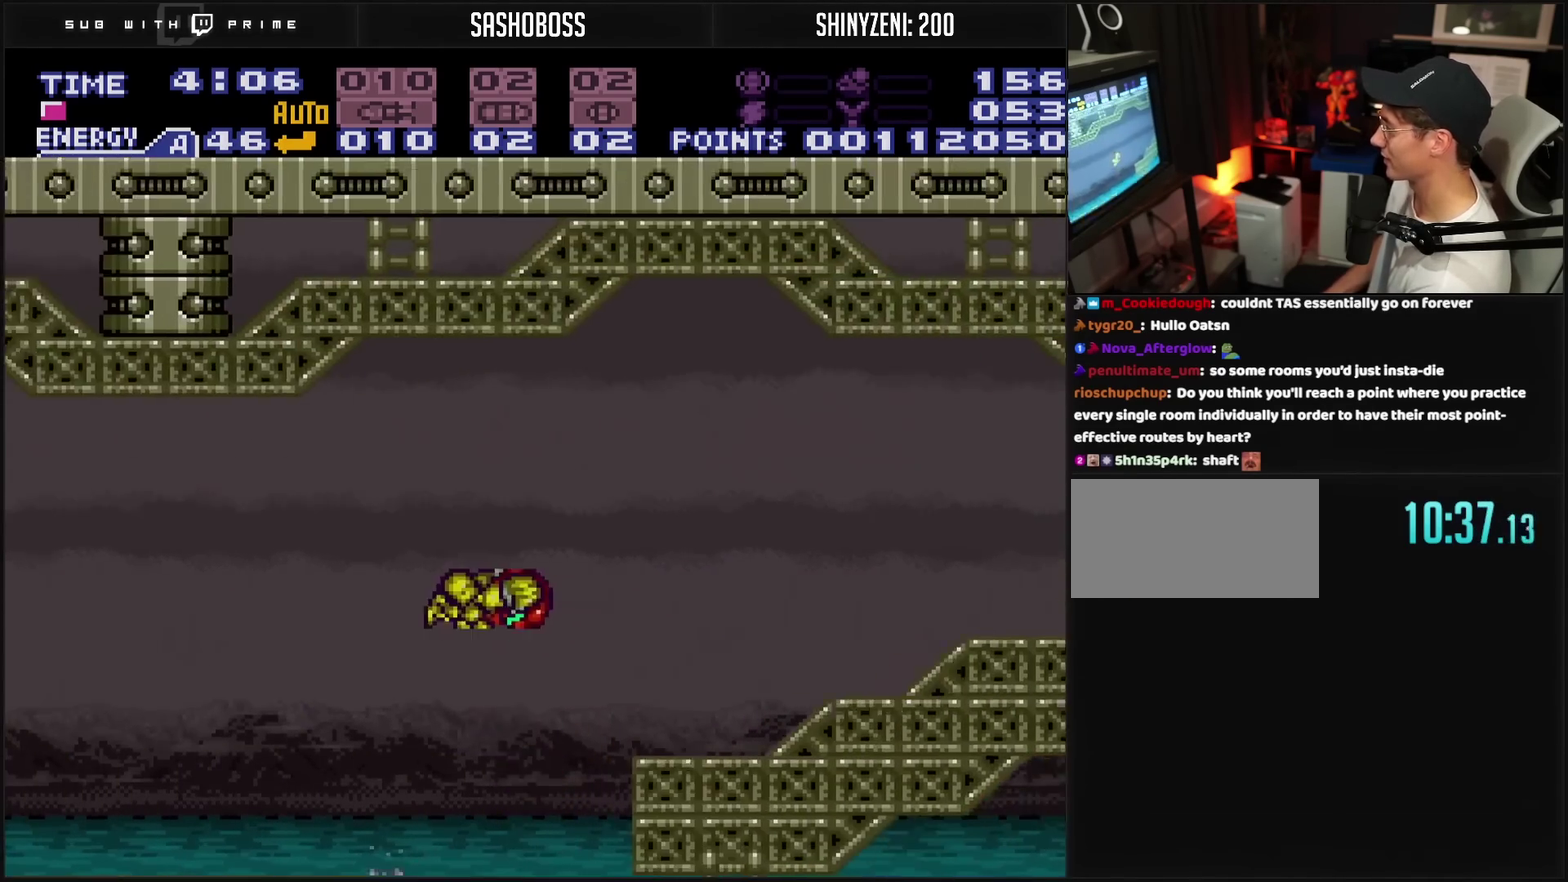
{"buttons": ["CROSS", "DPAD_RIGHT"], "events": [[17, "CIRCLE", "up"], [67, "TRIANGLE", "down"], [150, "TRIANGLE", "up"]]}
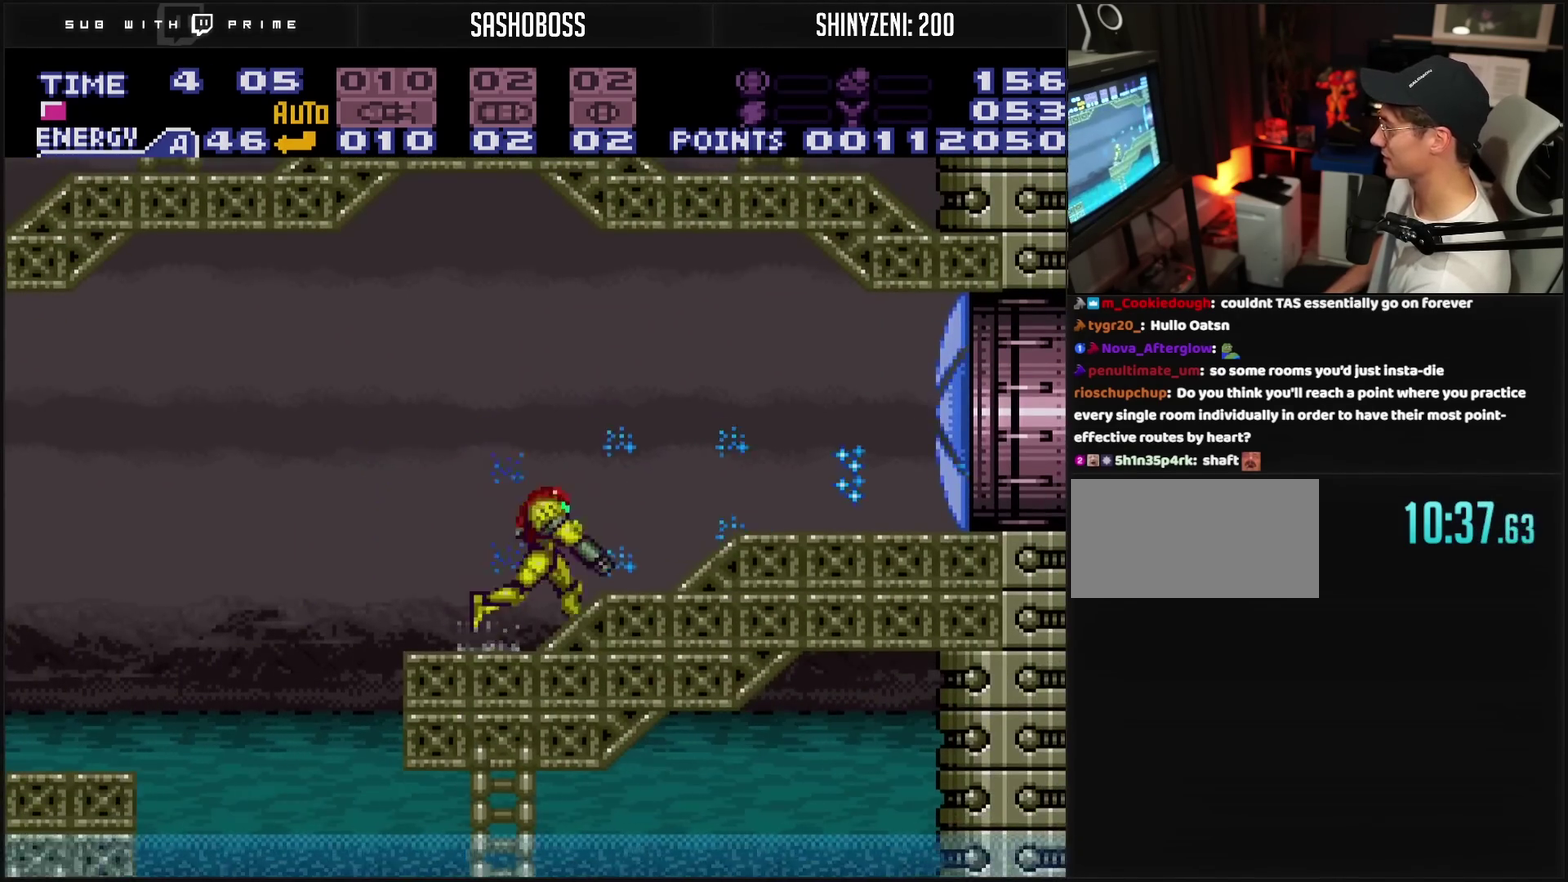
{"buttons": ["CROSS", "DPAD_RIGHT"], "events": [[333, "R1", "down"], [383, "R1", "up"]]}
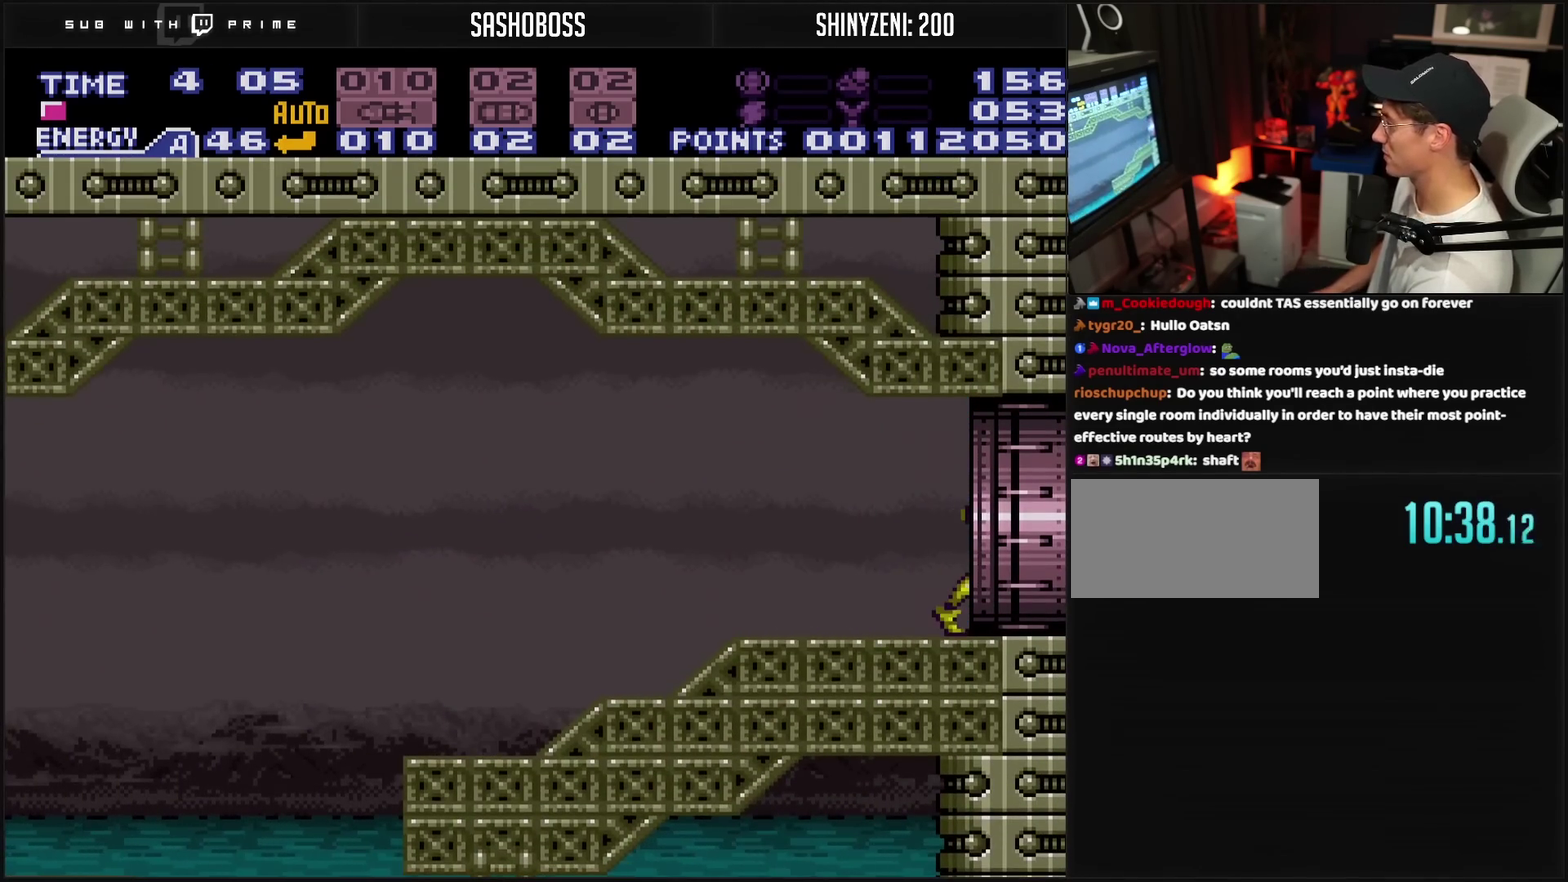
{"buttons": ["DPAD_RIGHT"], "events": [[133, "CROSS", "up"]]}
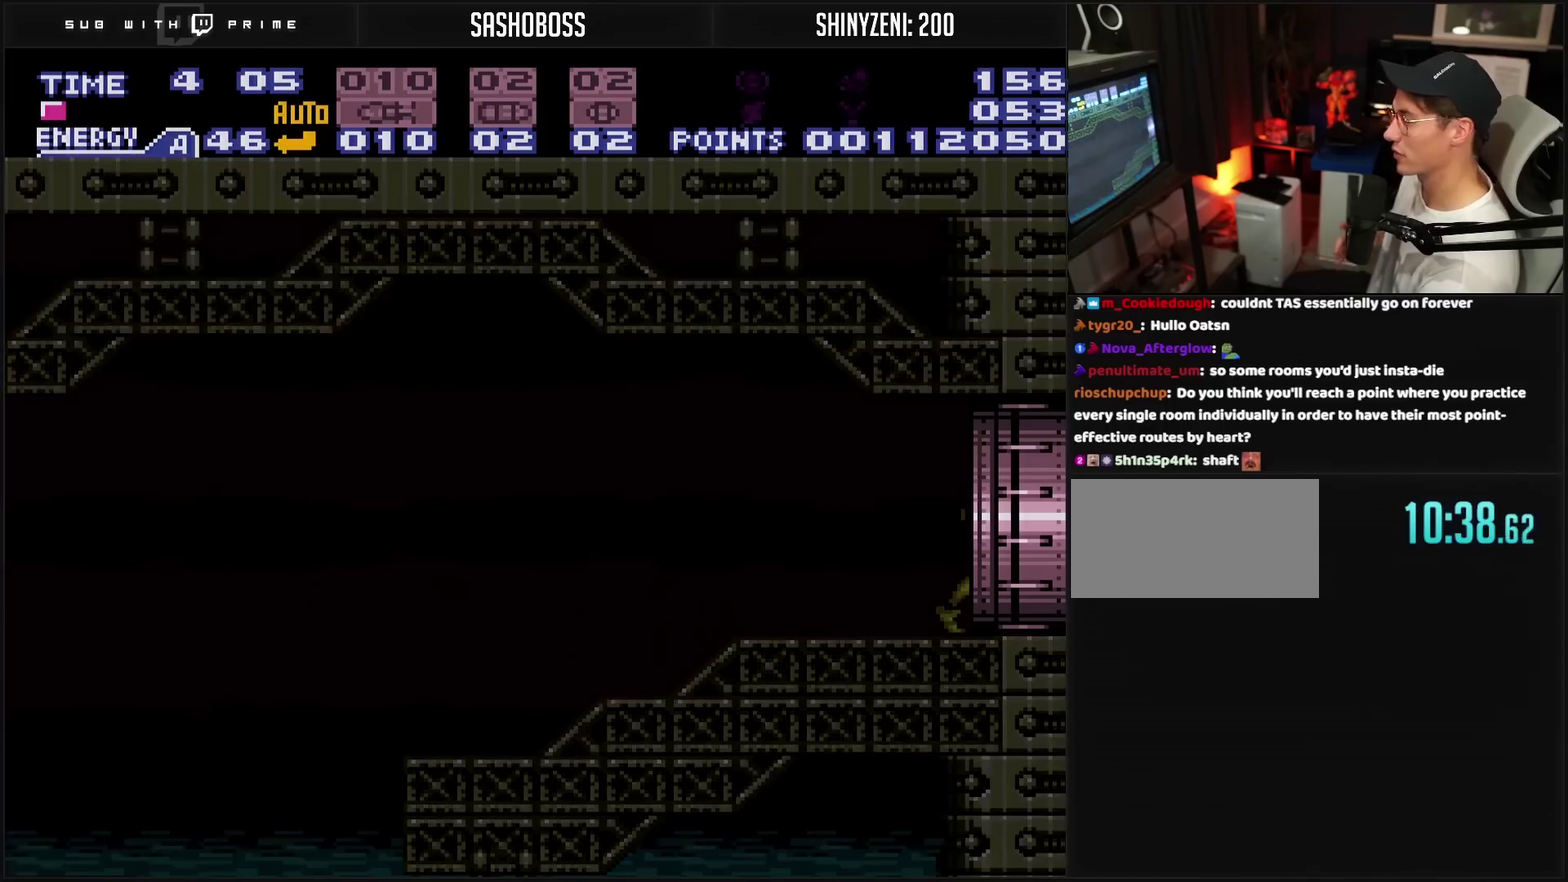
{"buttons": [], "events": [[133, "DPAD_RIGHT", "up"]]}
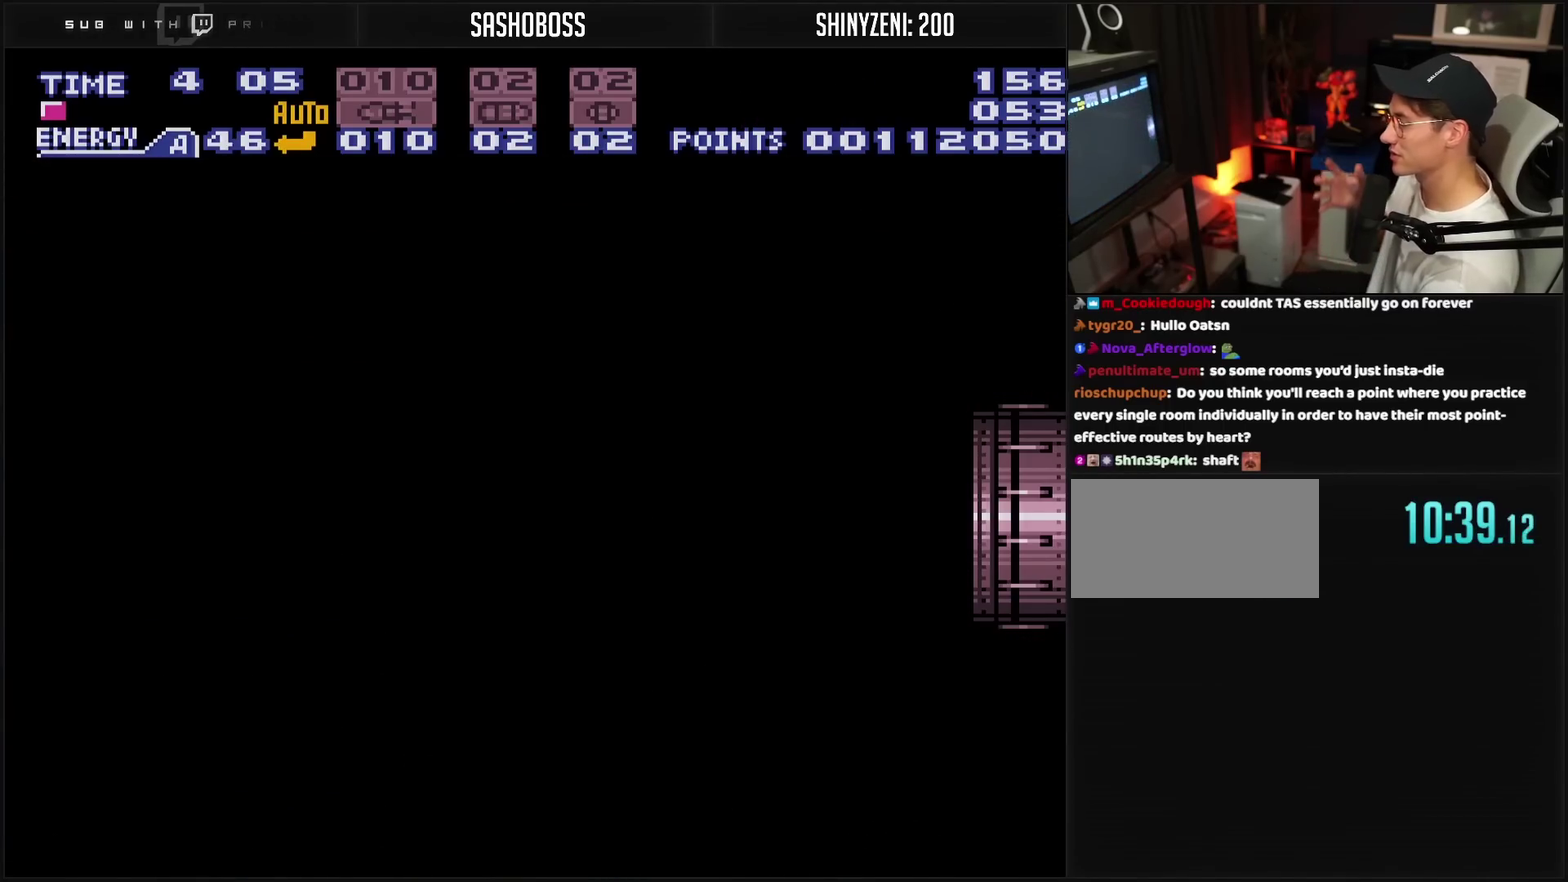
{"buttons": [], "events": []}
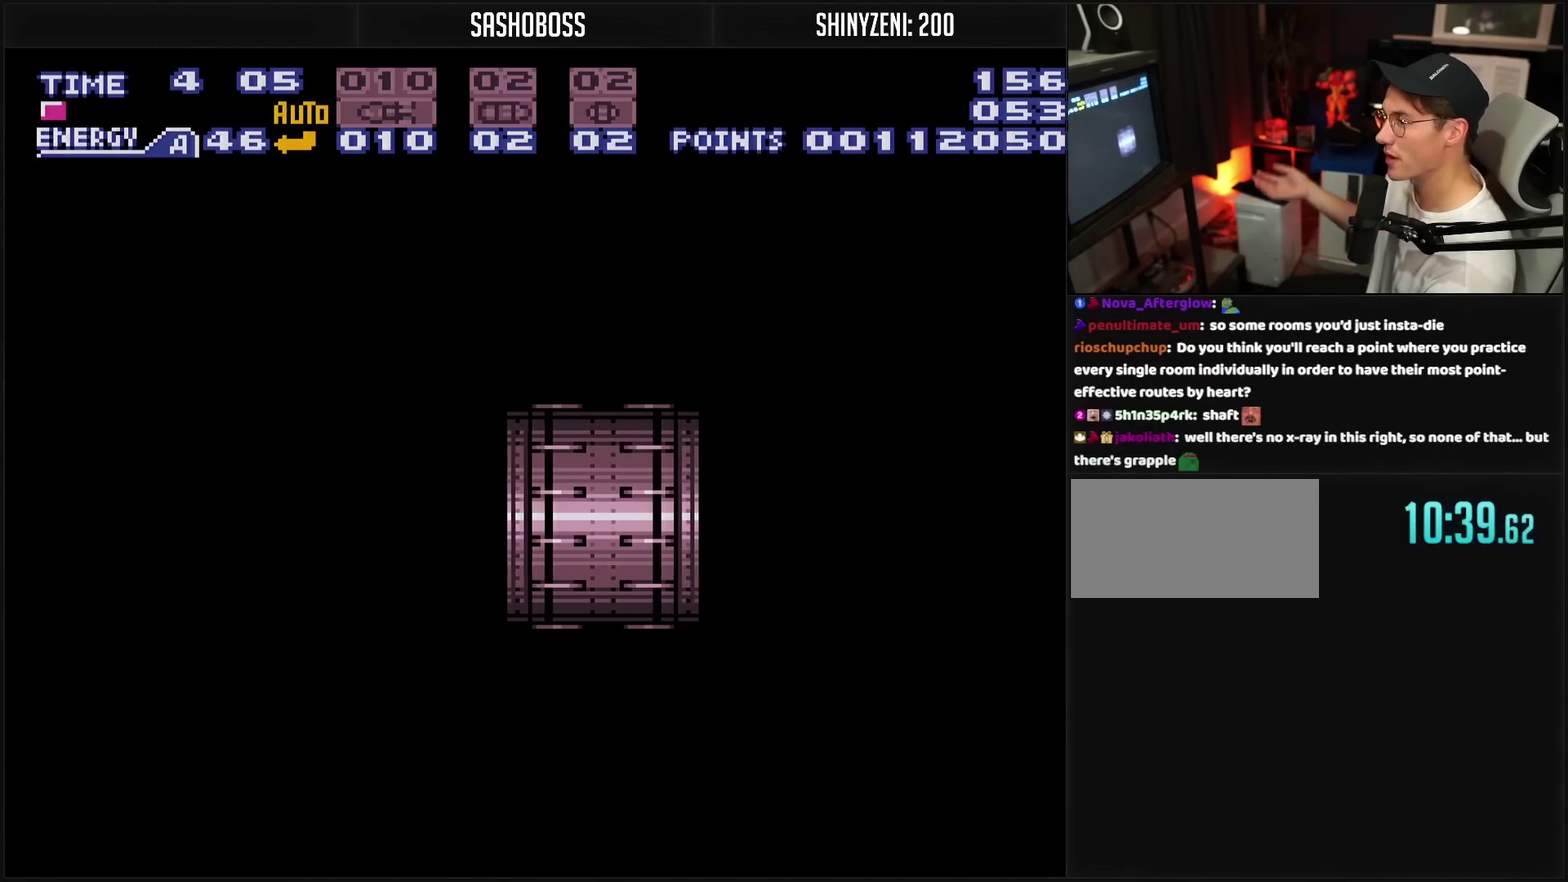
{"buttons": [], "events": []}
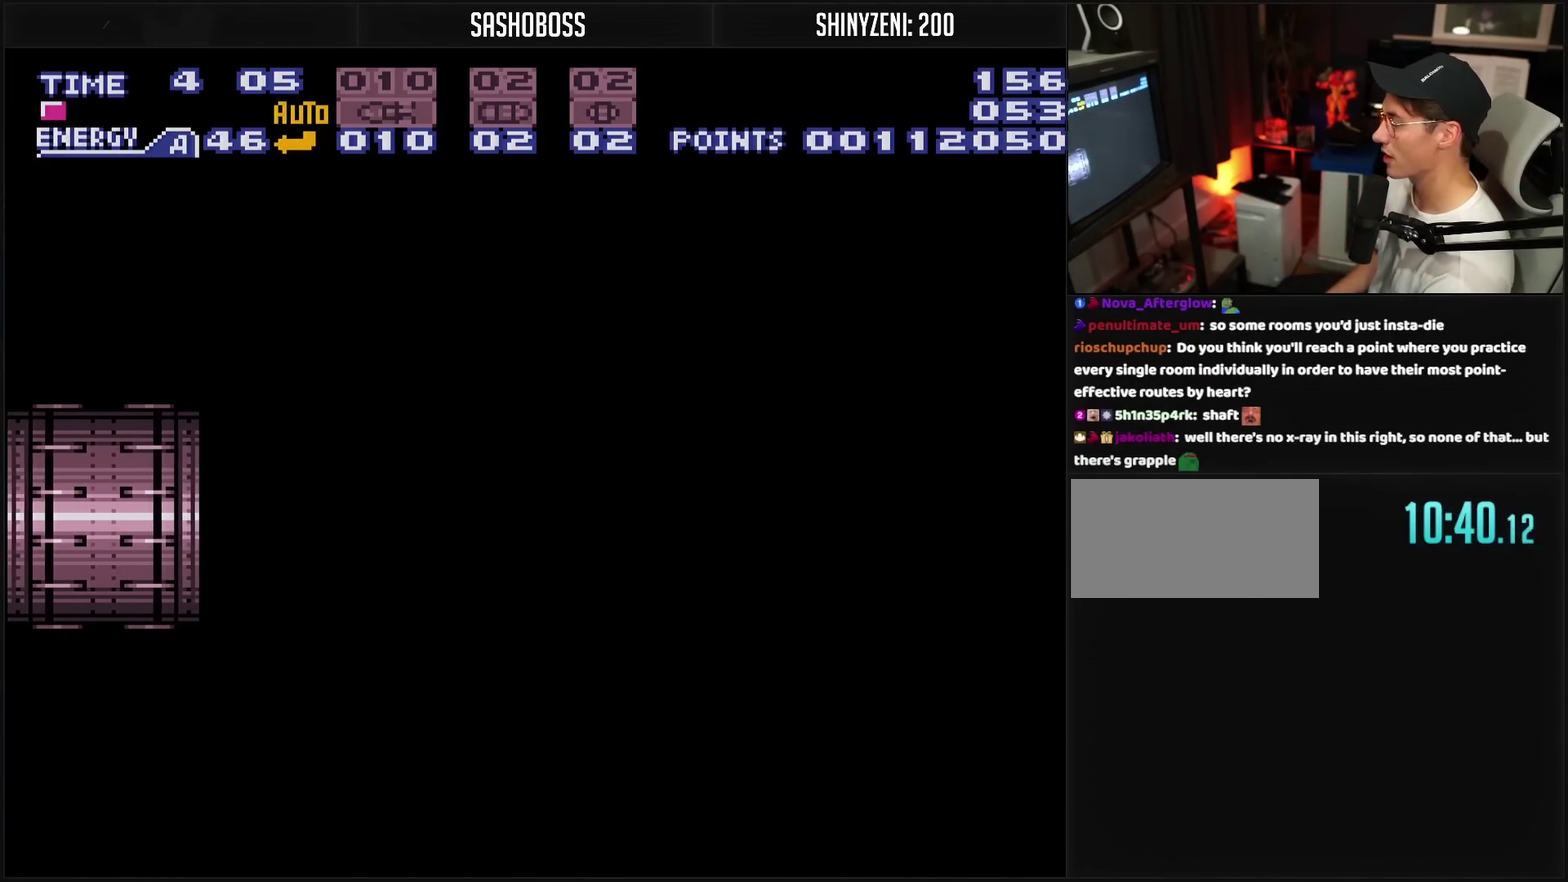
{"buttons": ["CROSS"], "events": [[267, "CROSS", "down"]]}
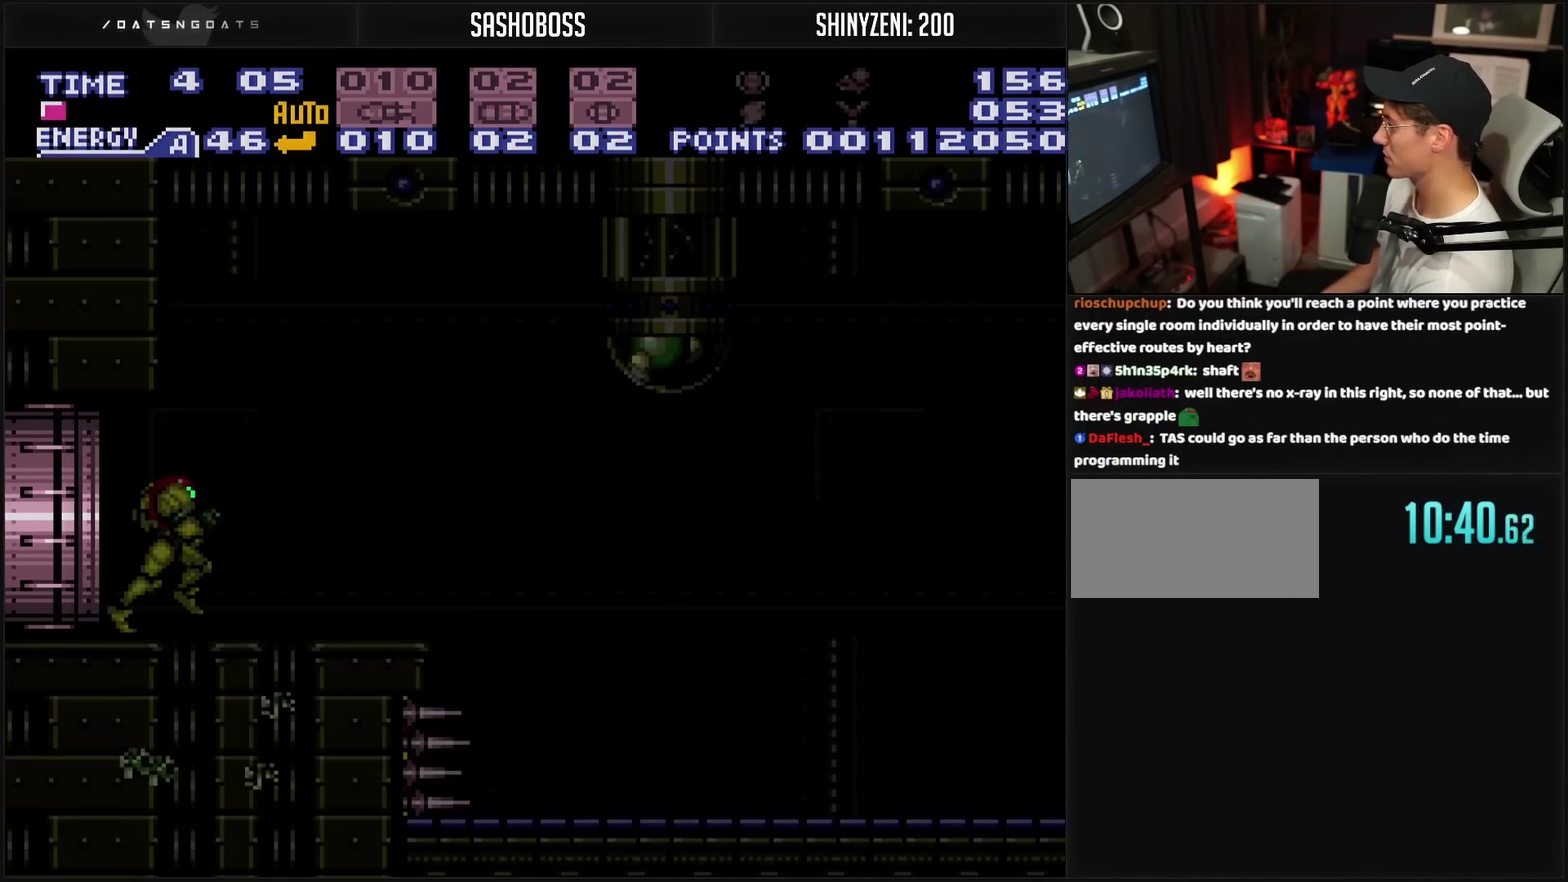
{"buttons": ["DPAD_RIGHT"], "events": [[300, "DPAD_RIGHT", "down"], [417, "CROSS", "up"]]}
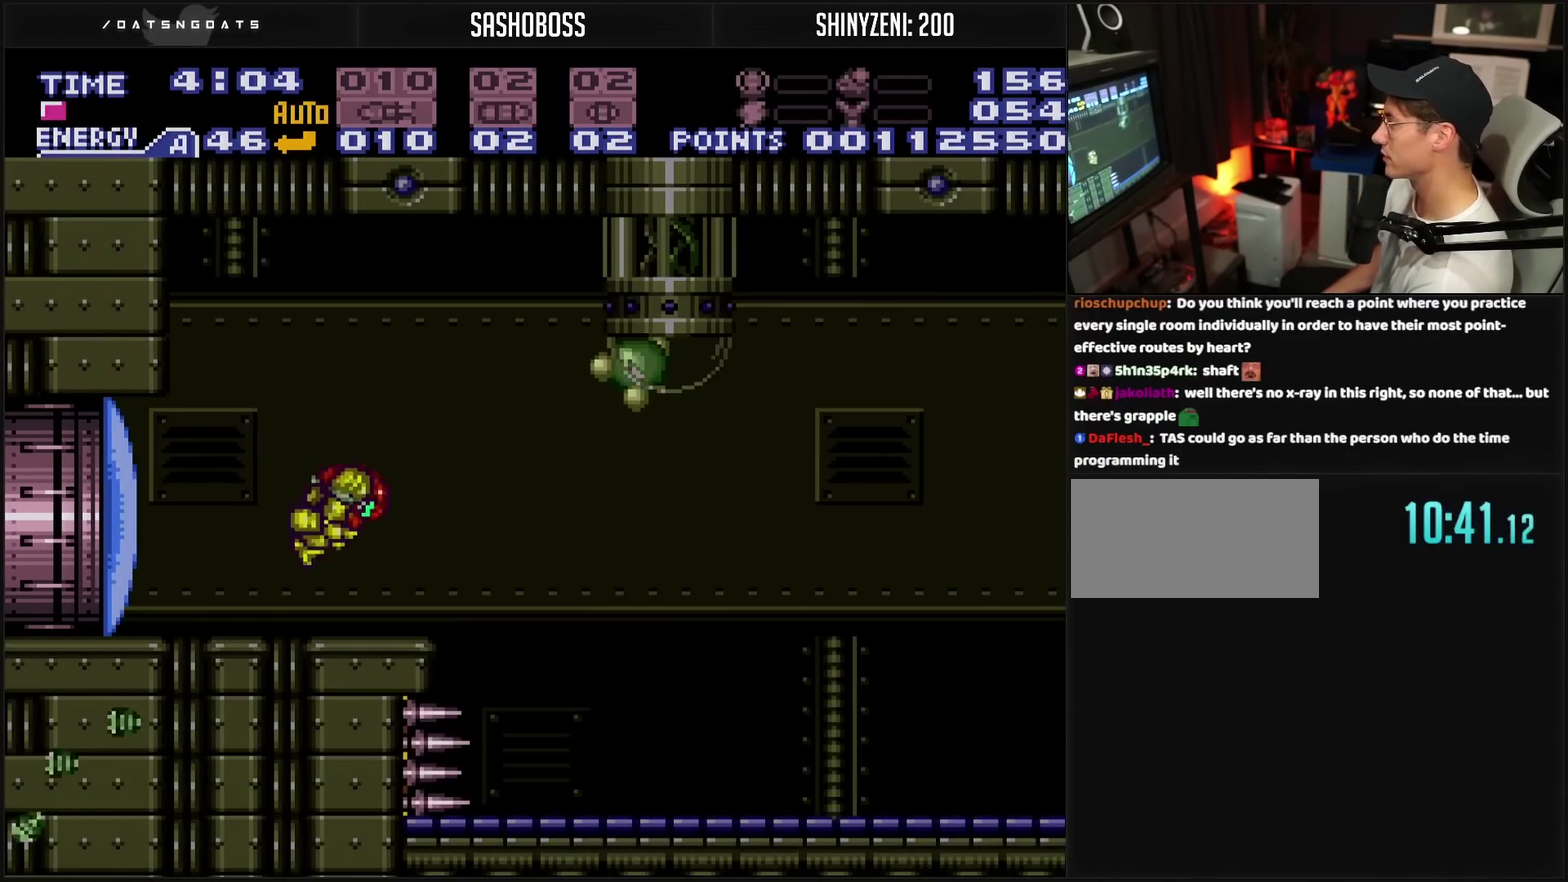
{"buttons": ["TRIANGLE", "DPAD_UP"], "events": [[83, "R1", "down"], [83, "TRIANGLE", "down"], [167, "R1", "up"], [167, "TRIANGLE", "up"], [350, "DPAD_LEFT", "down"], [350, "DPAD_RIGHT", "up"], [383, "DPAD_UP", "down"], [400, "DPAD_LEFT", "up"], [483, "TRIANGLE", "down"]]}
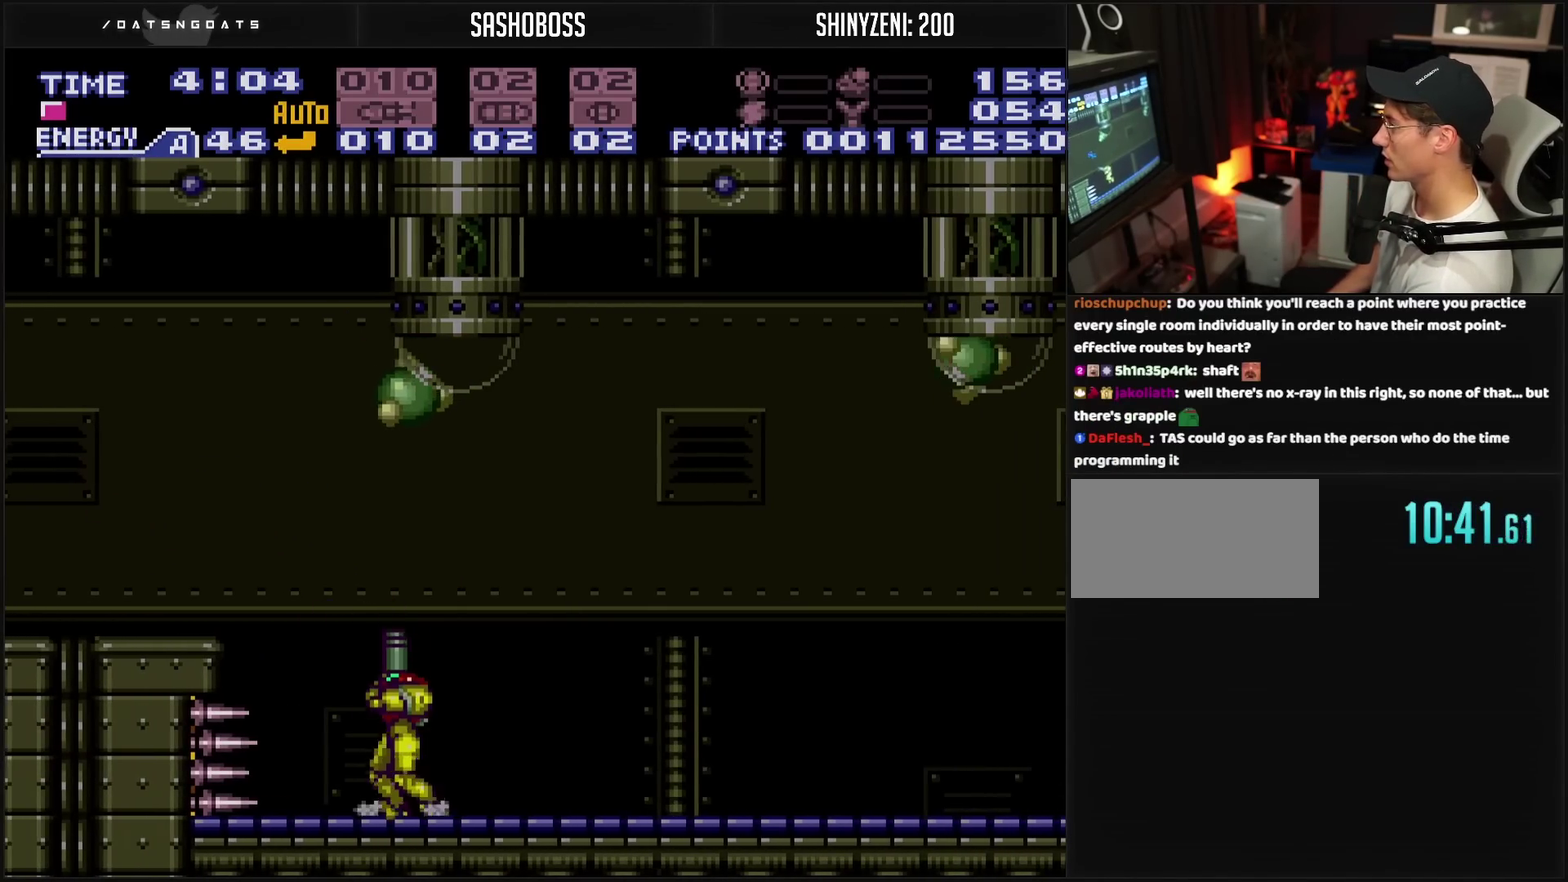
{"buttons": ["TRIANGLE", "DPAD_UP"], "events": [[117, "TRIANGLE", "up"], [217, "TRIANGLE", "down"], [300, "TRIANGLE", "up"], [467, "TRIANGLE", "down"]]}
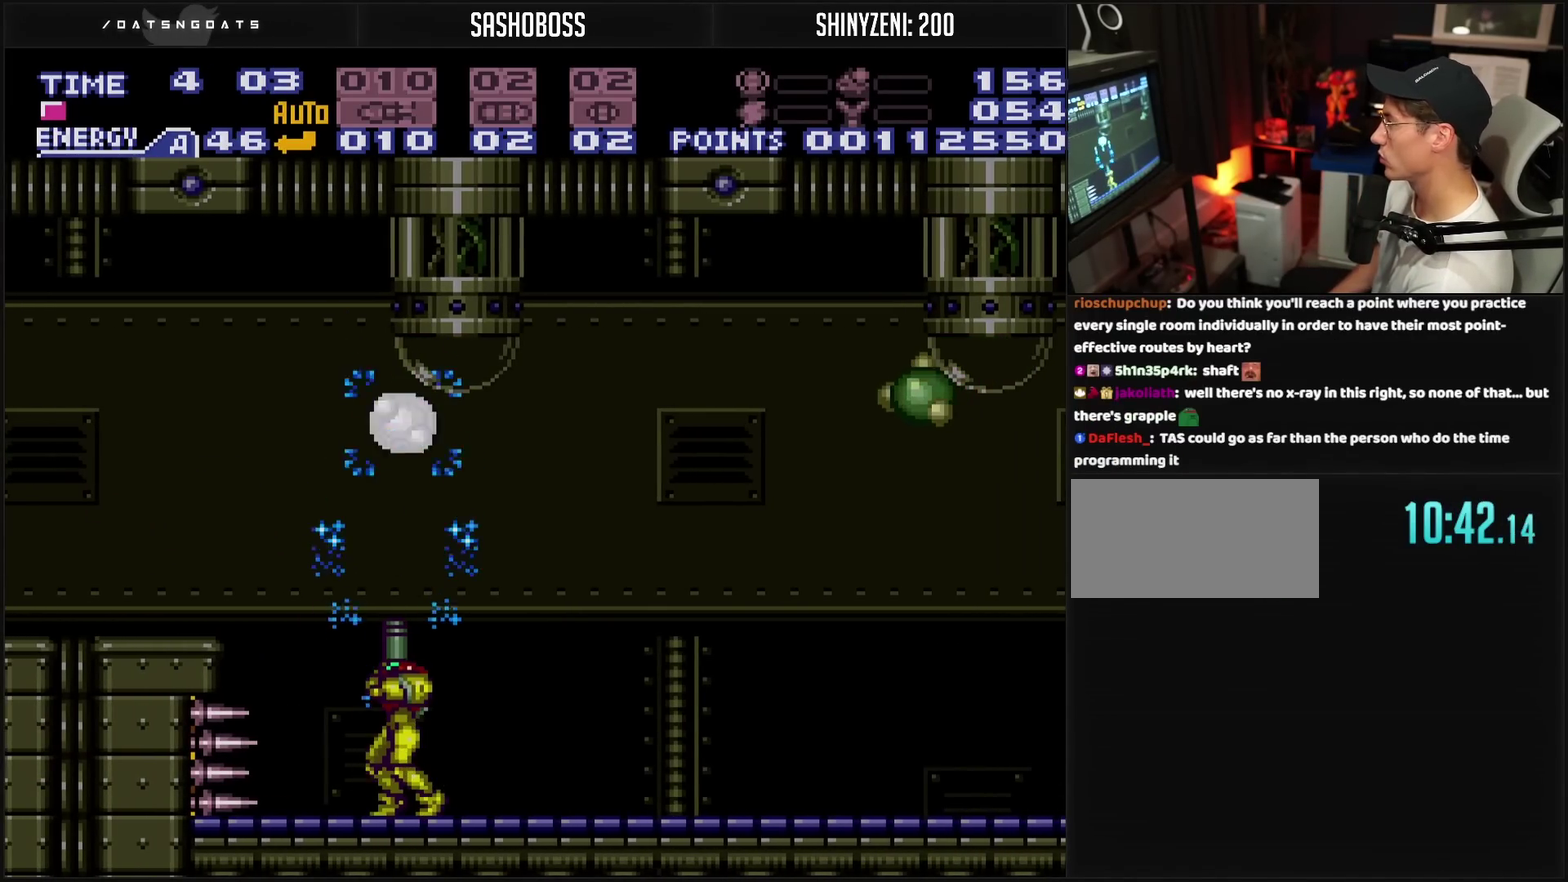
{"buttons": ["CROSS", "DPAD_LEFT"], "events": [[33, "TRIANGLE", "up"], [167, "CROSS", "down"], [167, "DPAD_UP", "up"], [467, "DPAD_LEFT", "down"]]}
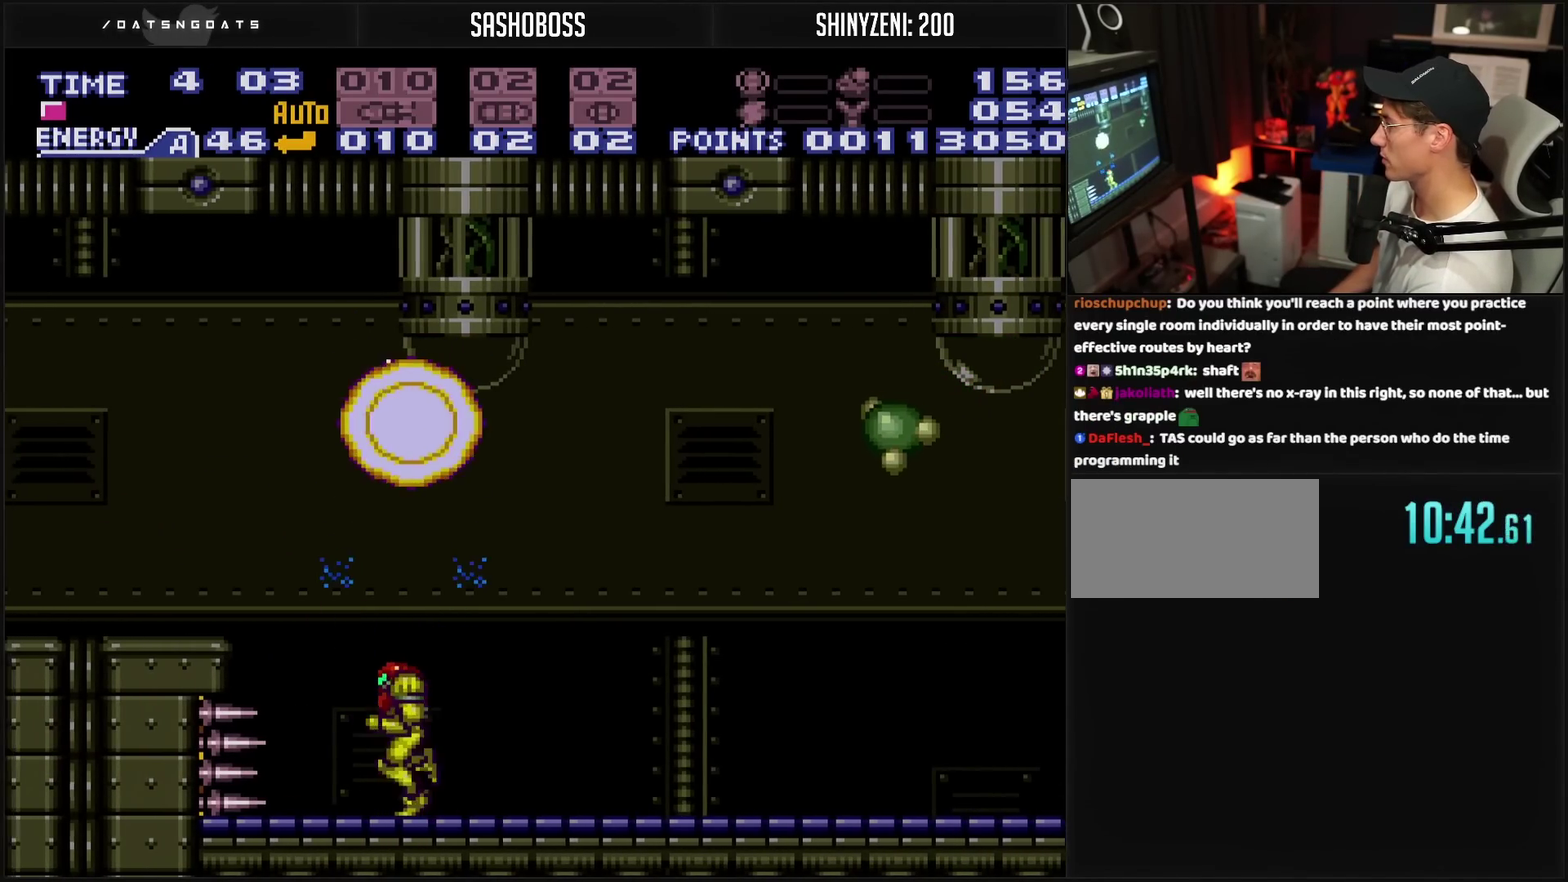
{"buttons": ["DPAD_LEFT"], "events": [[83, "CIRCLE", "down"], [317, "CIRCLE", "up"], [317, "CROSS", "up"]]}
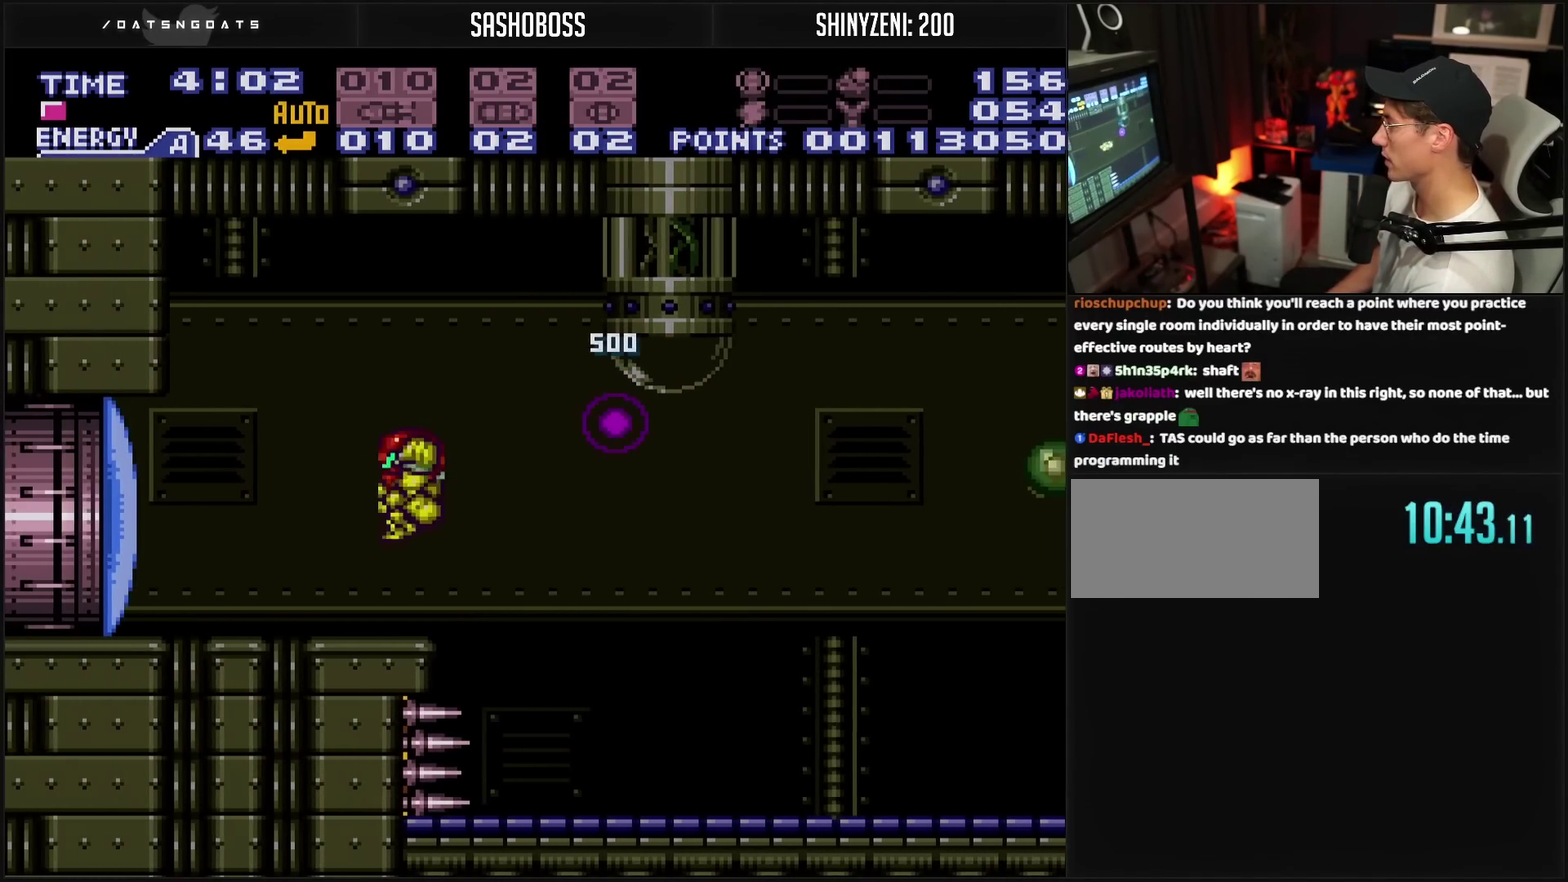
{"buttons": ["TRIANGLE"], "events": [[17, "DPAD_LEFT", "up"], [417, "TRIANGLE", "down"]]}
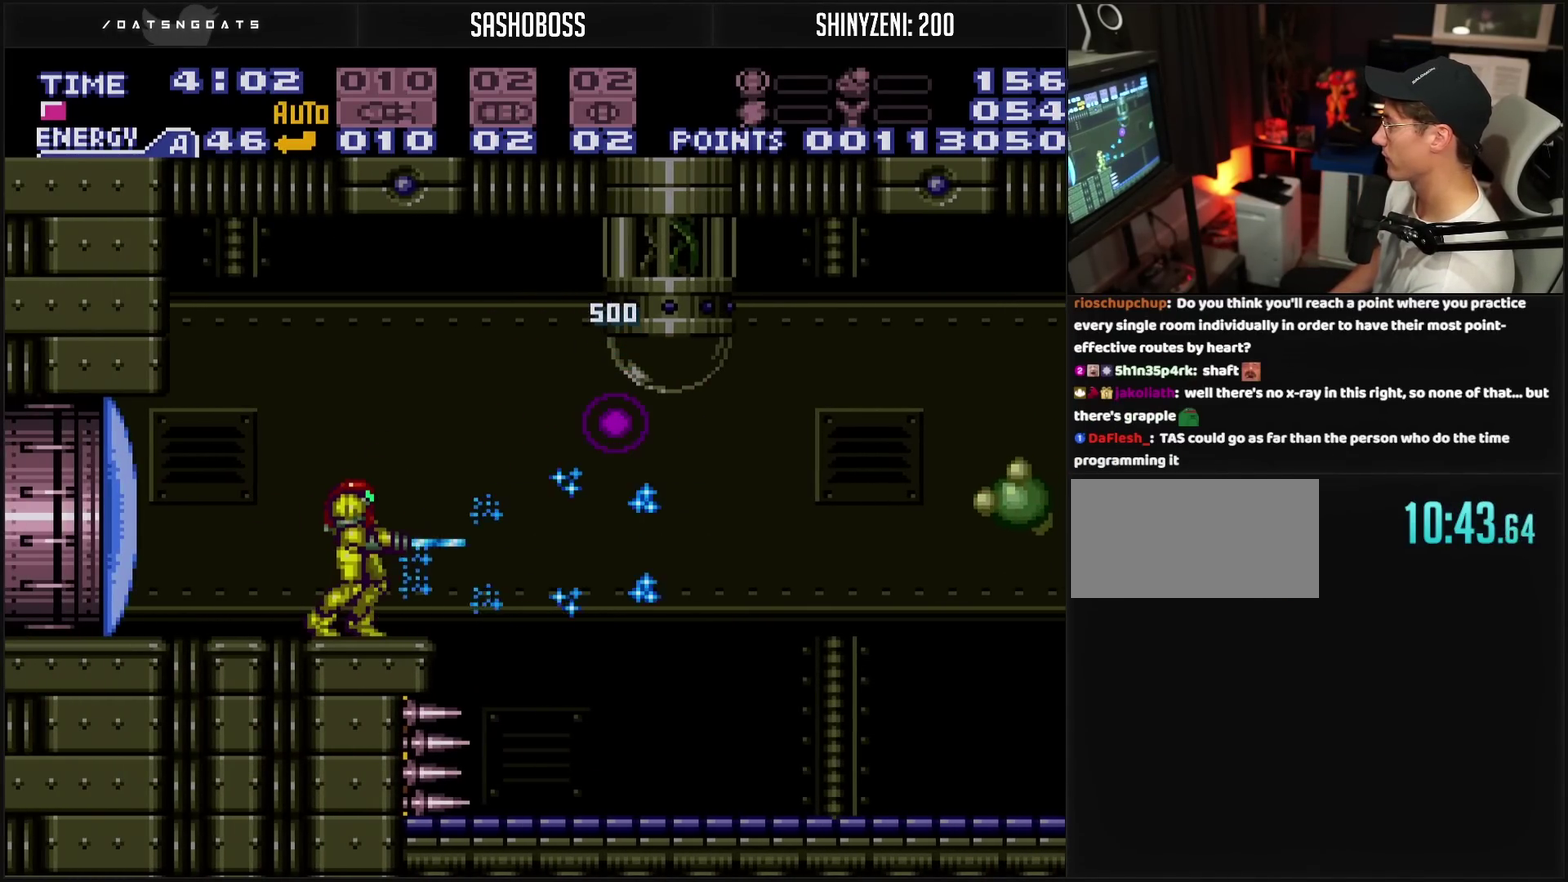
{"buttons": ["TRIANGLE"], "events": [[17, "TRIANGLE", "up"], [167, "TRIANGLE", "down"], [283, "TRIANGLE", "up"], [417, "TRIANGLE", "down"]]}
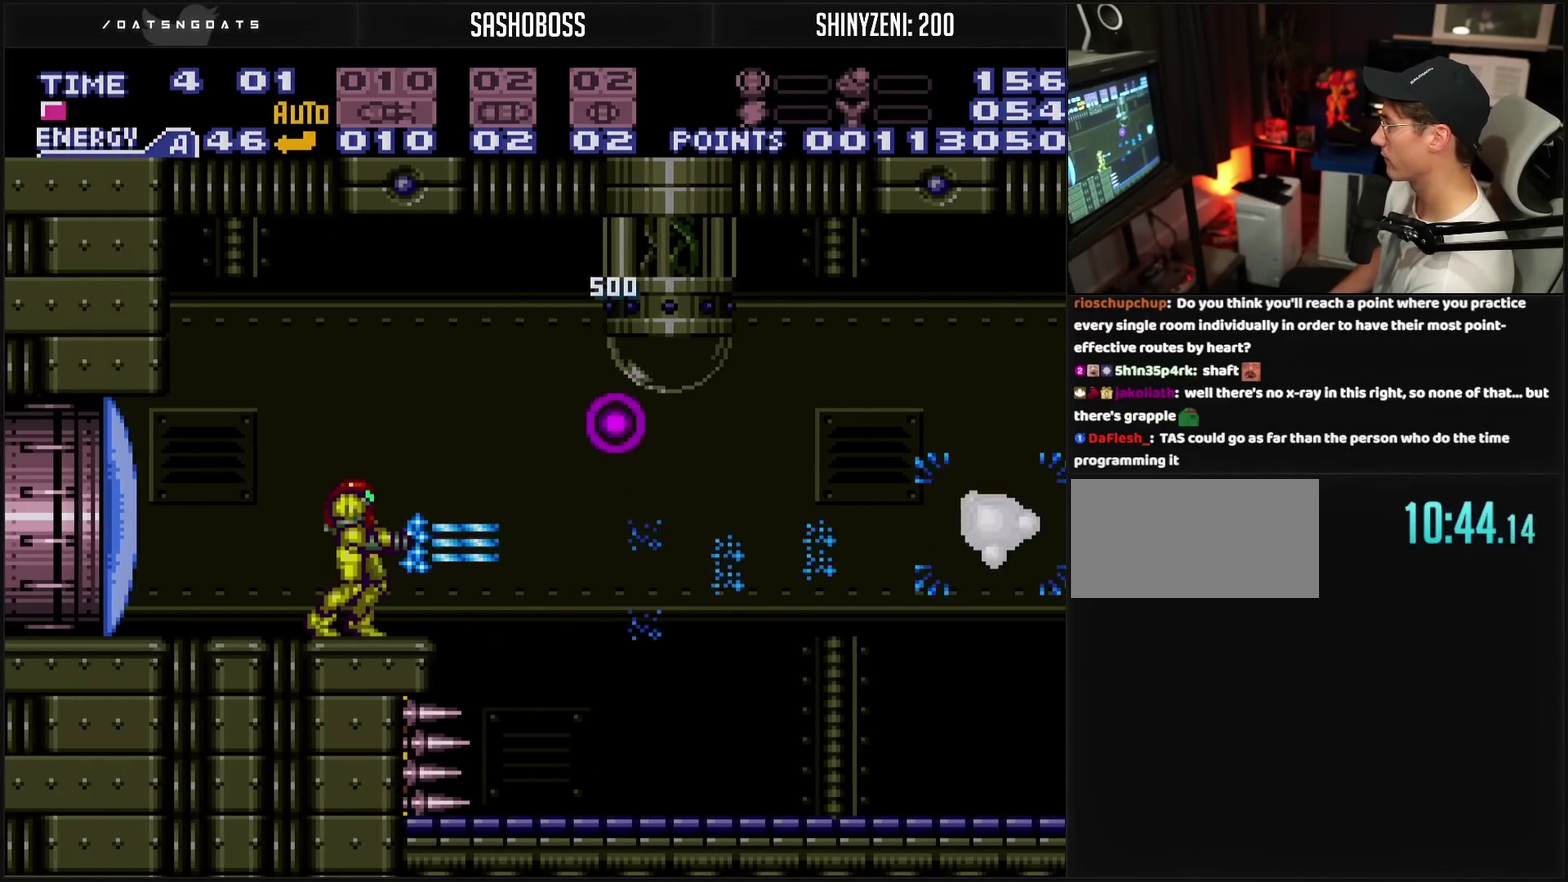
{"buttons": ["TRIANGLE"], "events": [[50, "TRIANGLE", "up"], [167, "TRIANGLE", "down"], [333, "TRIANGLE", "up"], [450, "TRIANGLE", "down"]]}
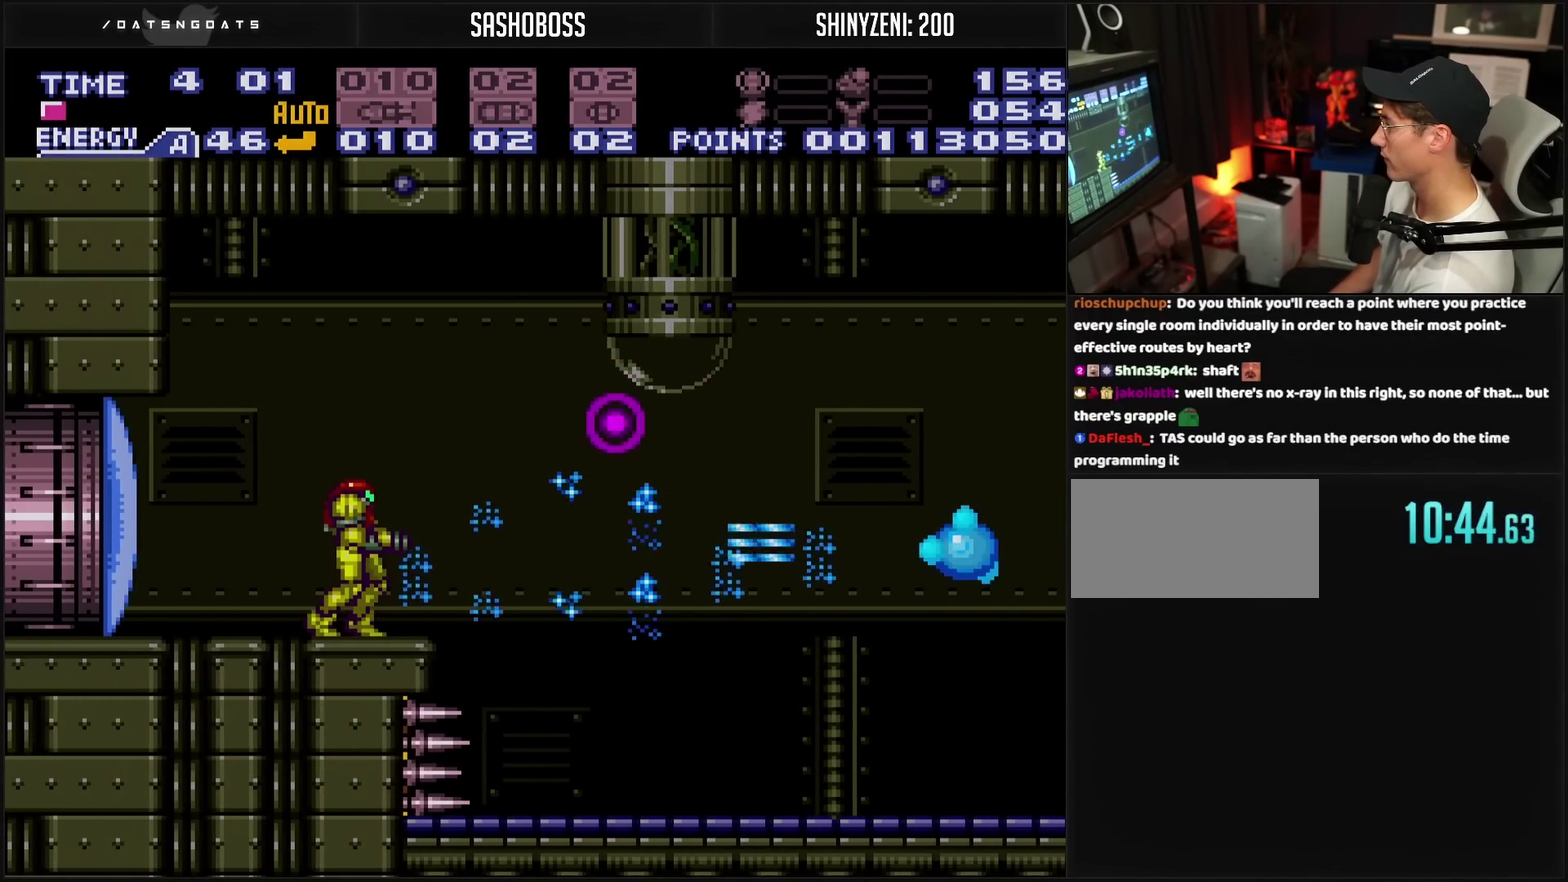
{"buttons": ["DPAD_RIGHT"], "events": [[17, "TRIANGLE", "up"], [200, "DPAD_RIGHT", "down"], [217, "CROSS", "down"], [367, "CIRCLE", "down"], [483, "CIRCLE", "up"], [483, "CROSS", "up"]]}
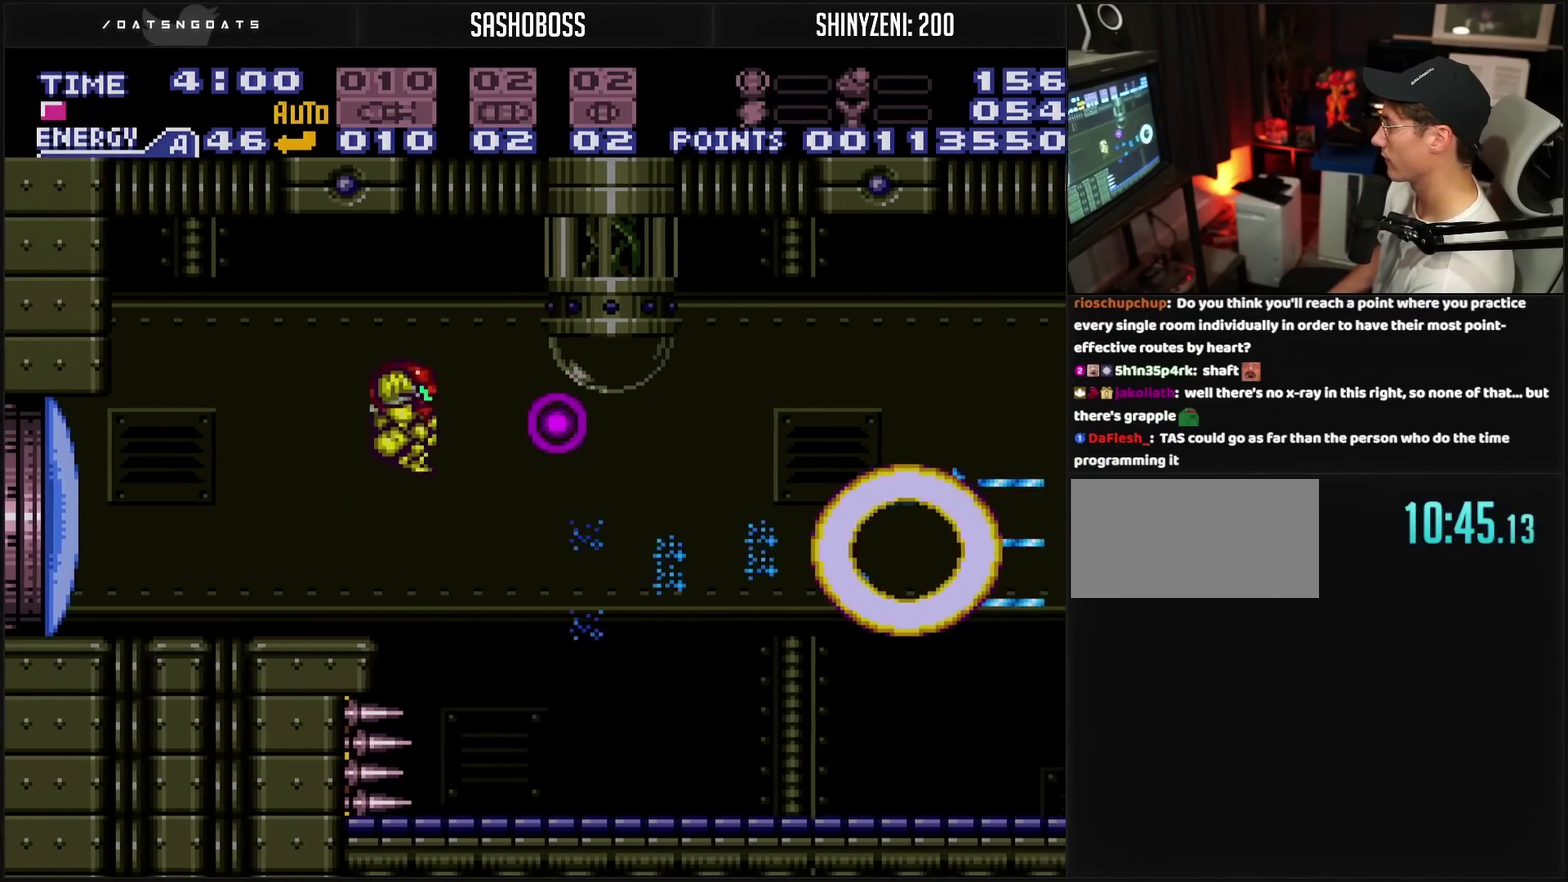
{"buttons": ["CROSS", "DPAD_RIGHT"], "events": [[333, "CROSS", "down"]]}